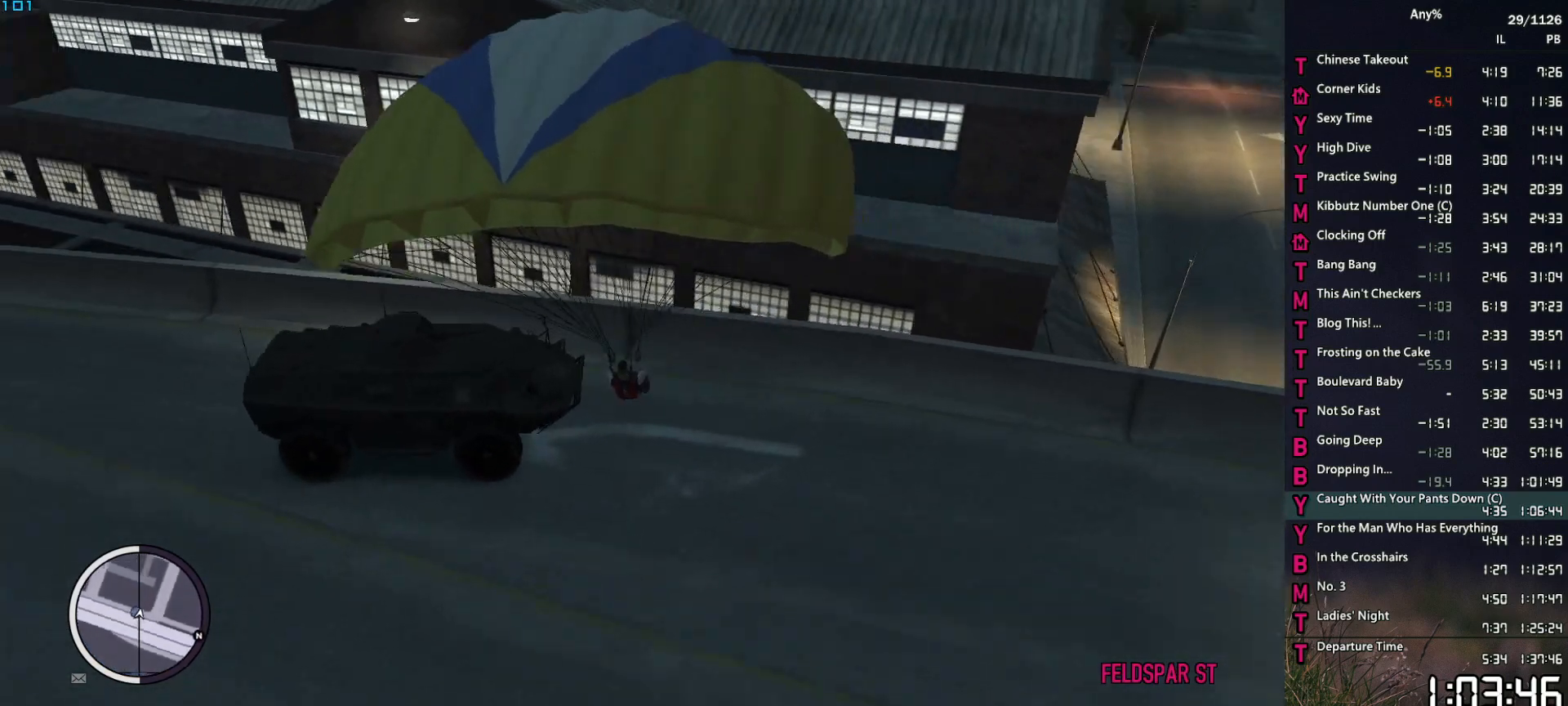
Gameplay with keyboard and mouse; each line is a JSON object with the keys and mouse buttons held at the frame after it. "events" lists presses ("down") and releases ("up") of "1", "2", "3", "4", "5", "6", "a", "alt", "caps_lock", "ctrl", "d", "down", "e", "escape", "f", "f2", "q", "r", "return", "s", "shift", "space", "t", "tab", "up", "v", "w", "mouse_left", "mouse_middle", "mouse_right", "mouse_mb4", "mouse_mb5", "mouse_wheel_up" and "mouse_wheel_down" between this image and that frame as [ms after this image, input, new state], when the widget could be followed in between. "mouse_left", "mouse_middle", "mouse_right", "mouse_mb4", "mouse_mb5", "mouse_wheel_up", "mouse_wheel_down" = the "left", "middle", "right", "mb4", "mb5", "wheel_up", "wheel_down" buttons of the "mouse" list. No other keys are recorded. Not read: mouse_move other_keys.
{"keys": ["a", "space"], "mouse": [], "events": [[100, "w", "down"], [184, "a", "down"], [417, "w", "up"], [467, "space", "down"]]}
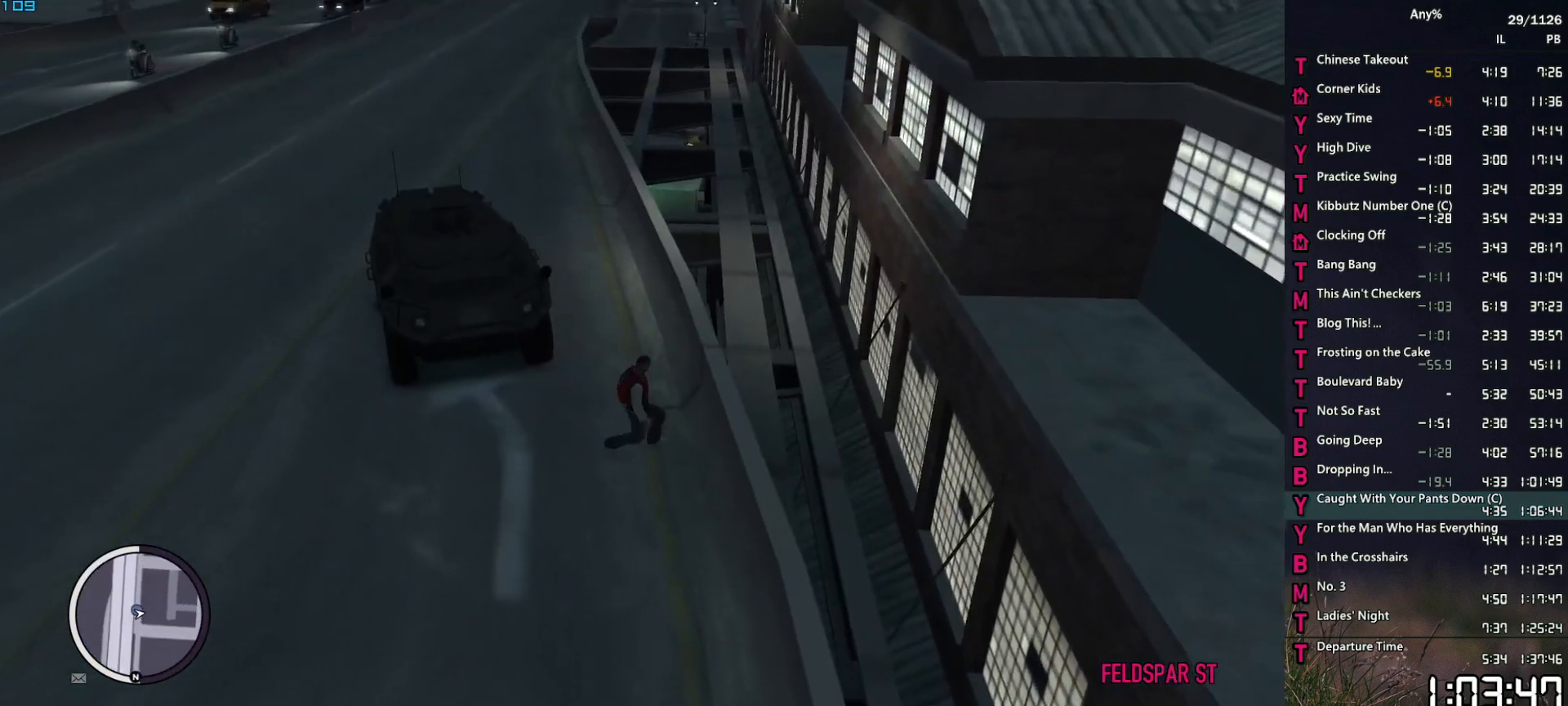
{"keys": ["a", "w"], "mouse": ["left"], "events": [[67, "space", "up"], [67, "w", "down"], [167, "space", "down"], [250, "space", "up"], [350, "mouse_left", "down"], [350, "space", "down"], [434, "mouse_left", "up"], [434, "space", "up"], [484, "mouse_left", "down"]]}
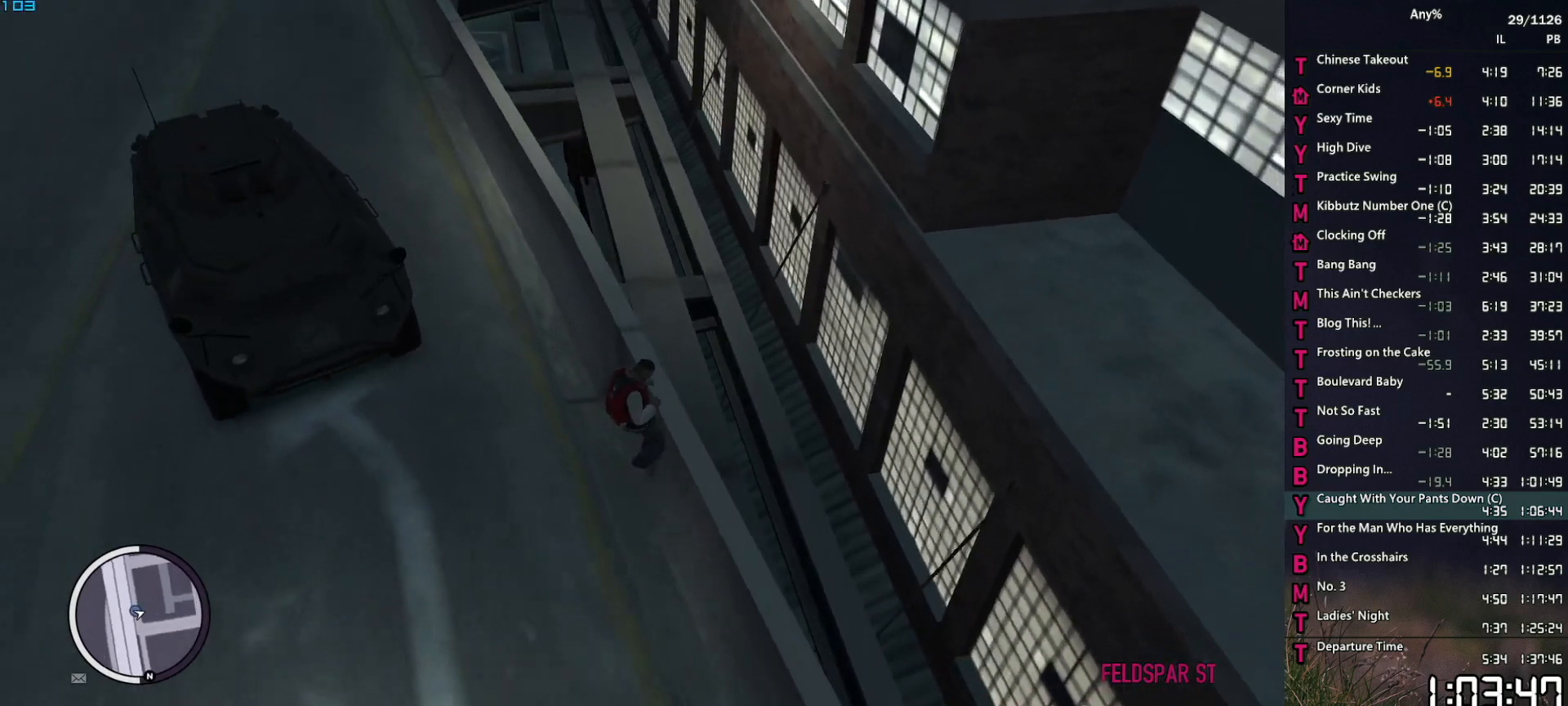
{"keys": ["a", "w"], "mouse": ["left"], "events": [[34, "space", "down"], [134, "mouse_left", "up"], [134, "space", "up"], [184, "mouse_left", "down"], [217, "space", "down"], [267, "mouse_left", "up"], [267, "space", "up"], [317, "mouse_left", "down"], [400, "space", "down"], [450, "mouse_left", "up"], [450, "space", "up"], [500, "mouse_left", "down"]]}
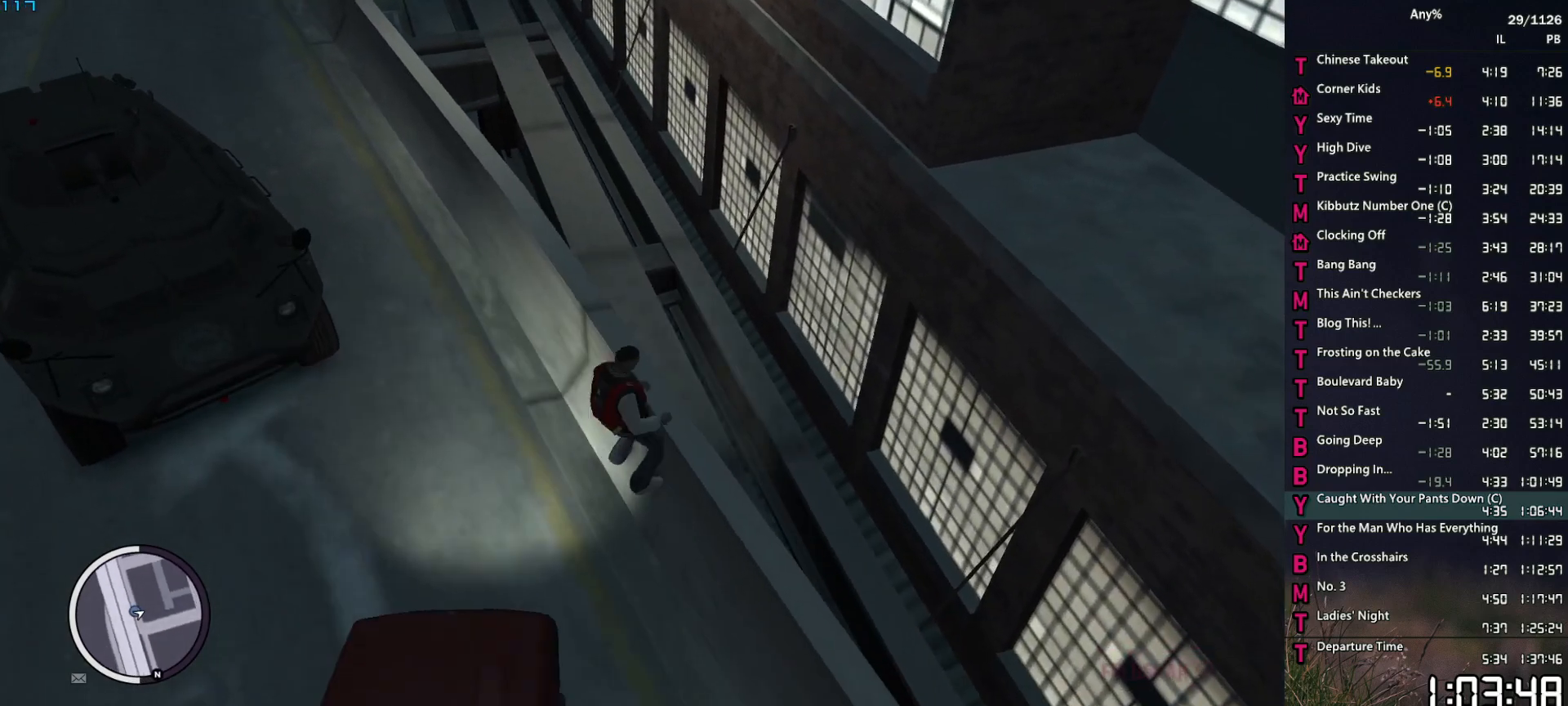
{"keys": ["a", "space", "w"], "mouse": [], "events": [[50, "space", "down"], [100, "mouse_left", "up"], [150, "space", "up"], [234, "space", "down"], [334, "space", "up"], [417, "space", "down"]]}
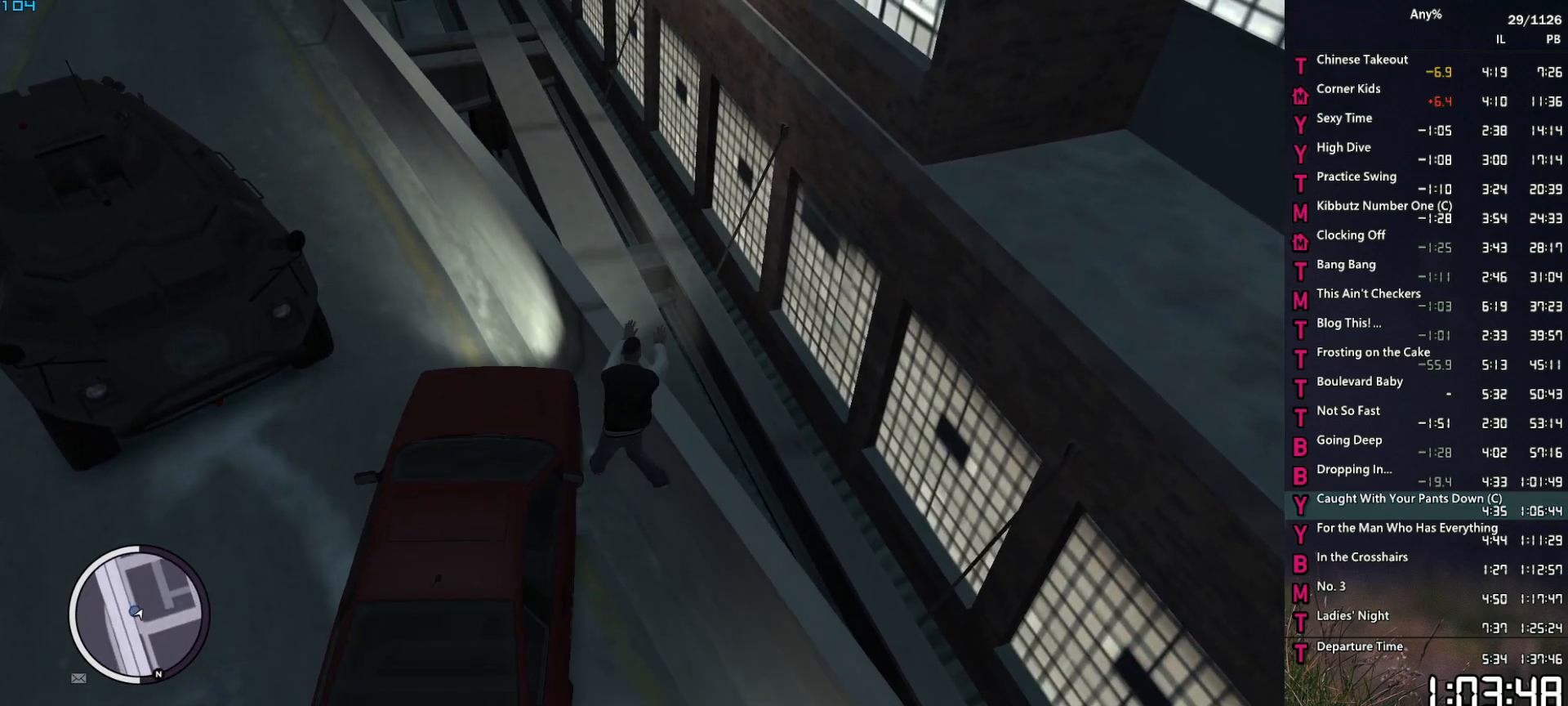
{"keys": ["a", "space", "w"], "mouse": [], "events": [[17, "a", "up"], [17, "space", "up"], [117, "space", "down"], [200, "space", "up"], [300, "space", "down"], [350, "a", "down"], [400, "space", "up"], [484, "space", "down"]]}
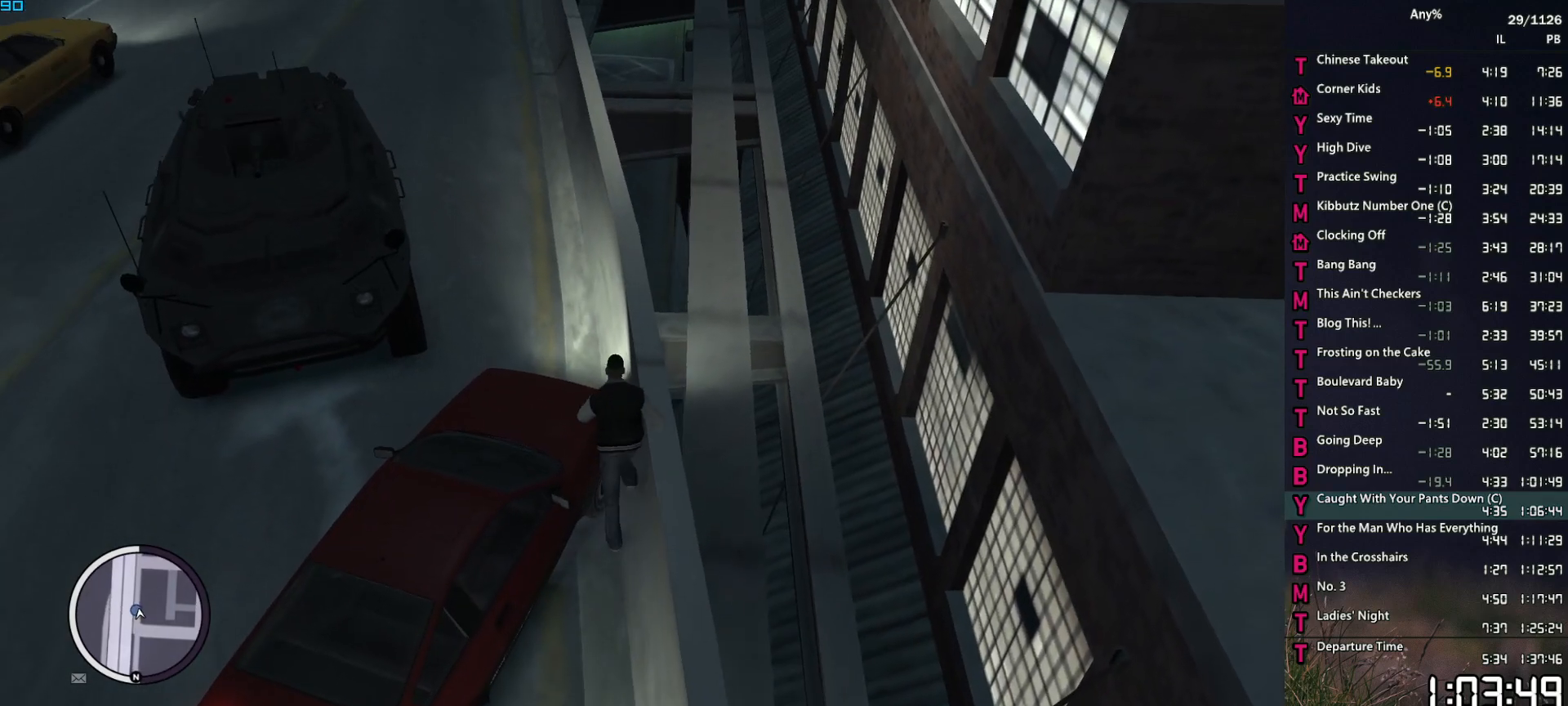
{"keys": ["space", "w"], "mouse": [], "events": [[84, "a", "up"], [84, "space", "up"], [167, "space", "down"], [217, "a", "down"], [217, "space", "up"], [317, "space", "down"], [417, "a", "up"], [417, "space", "up"], [500, "space", "down"]]}
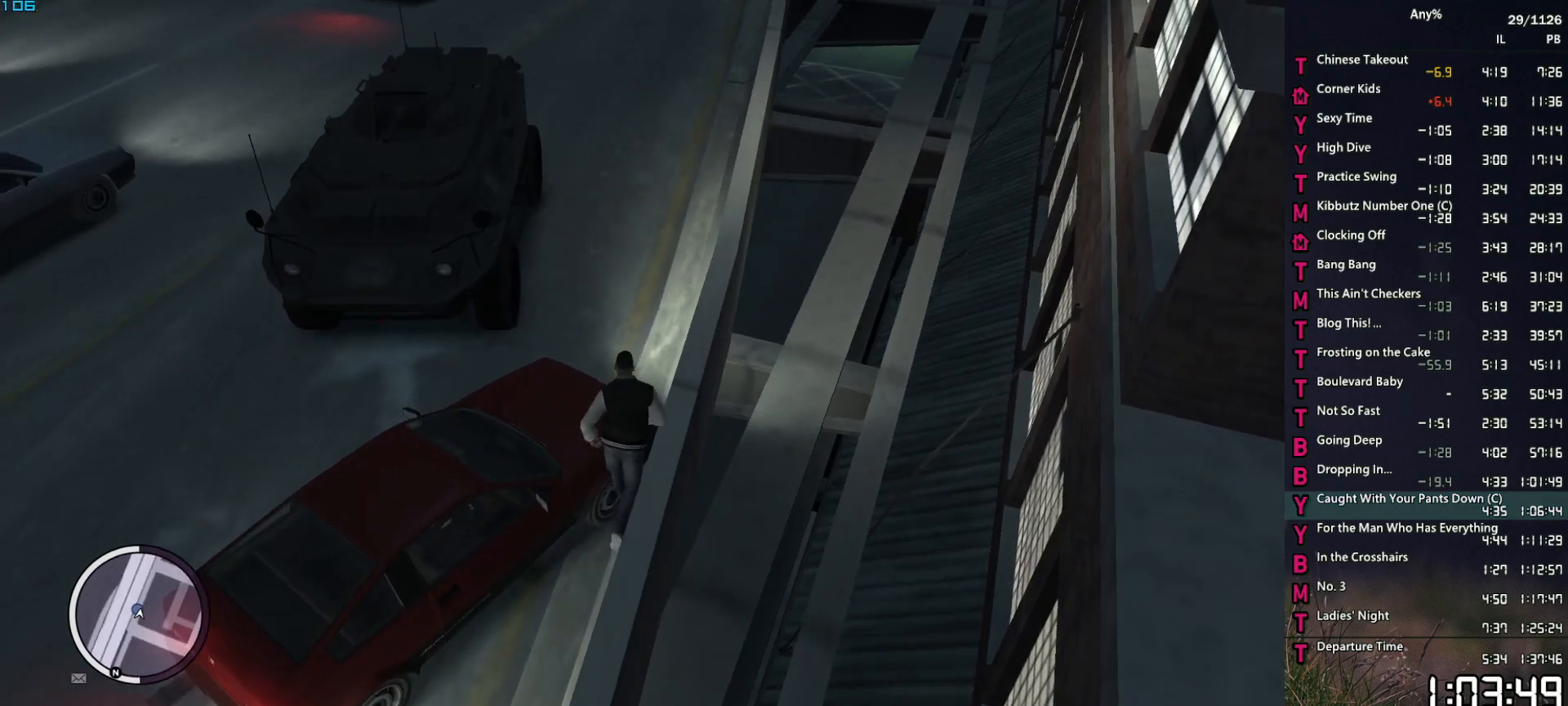
{"keys": ["w"], "mouse": [], "events": [[100, "space", "up"], [150, "shift", "down"], [234, "shift", "up"]]}
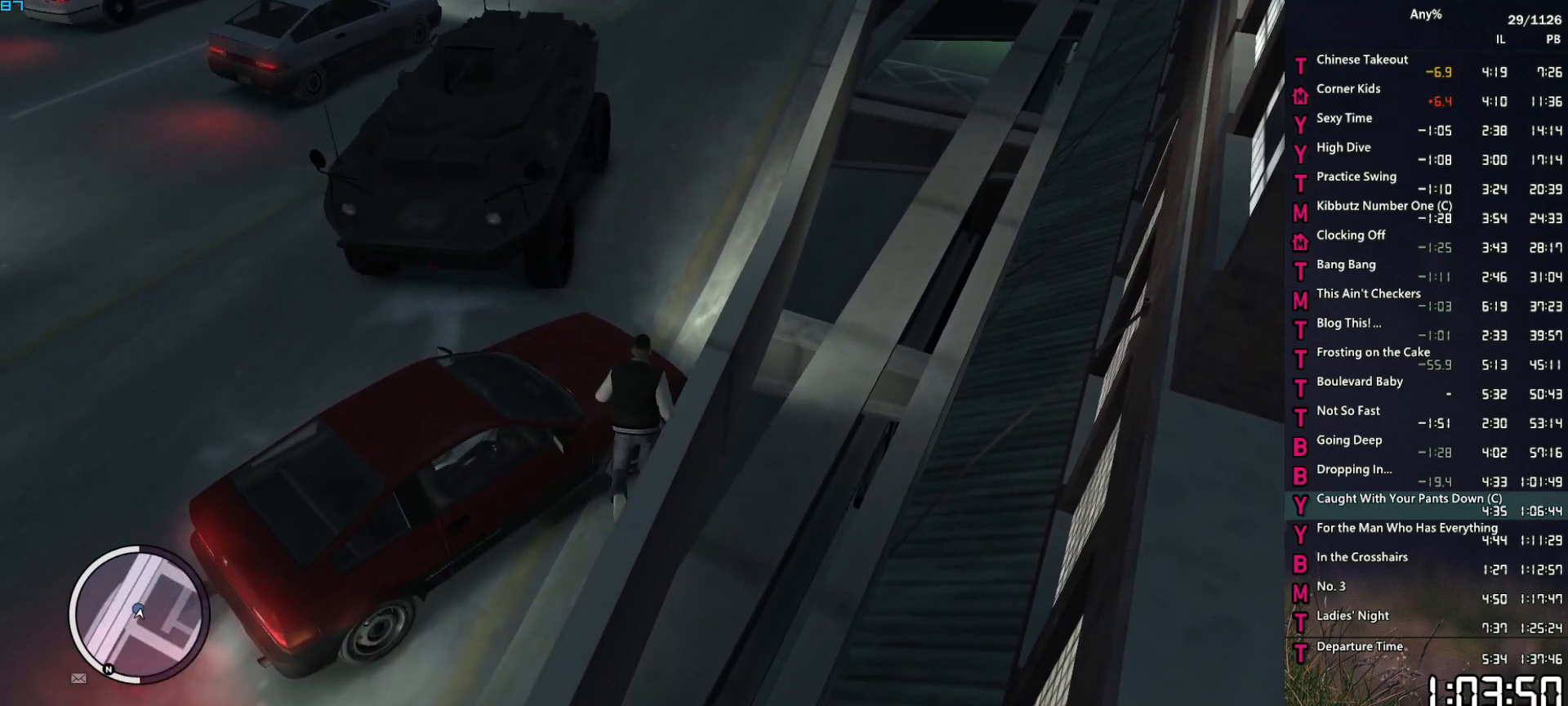
{"keys": ["w"], "mouse": [], "events": [[17, "a", "down"], [250, "shift", "down"], [300, "a", "up"], [350, "shift", "up"], [400, "shift", "down"], [484, "shift", "up"]]}
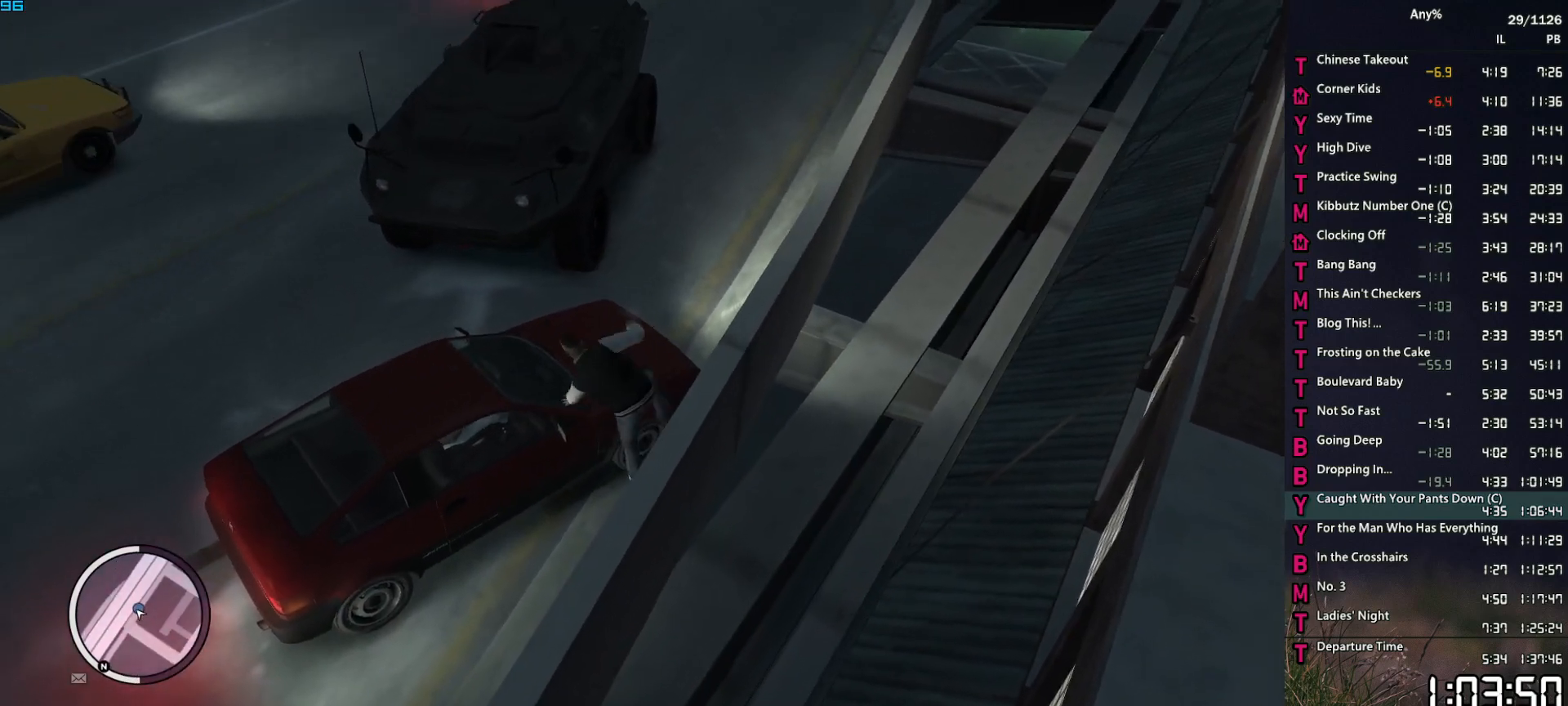
{"keys": ["d", "space", "w"], "mouse": [], "events": [[267, "d", "down"], [317, "space", "down"], [417, "space", "up"], [500, "space", "down"]]}
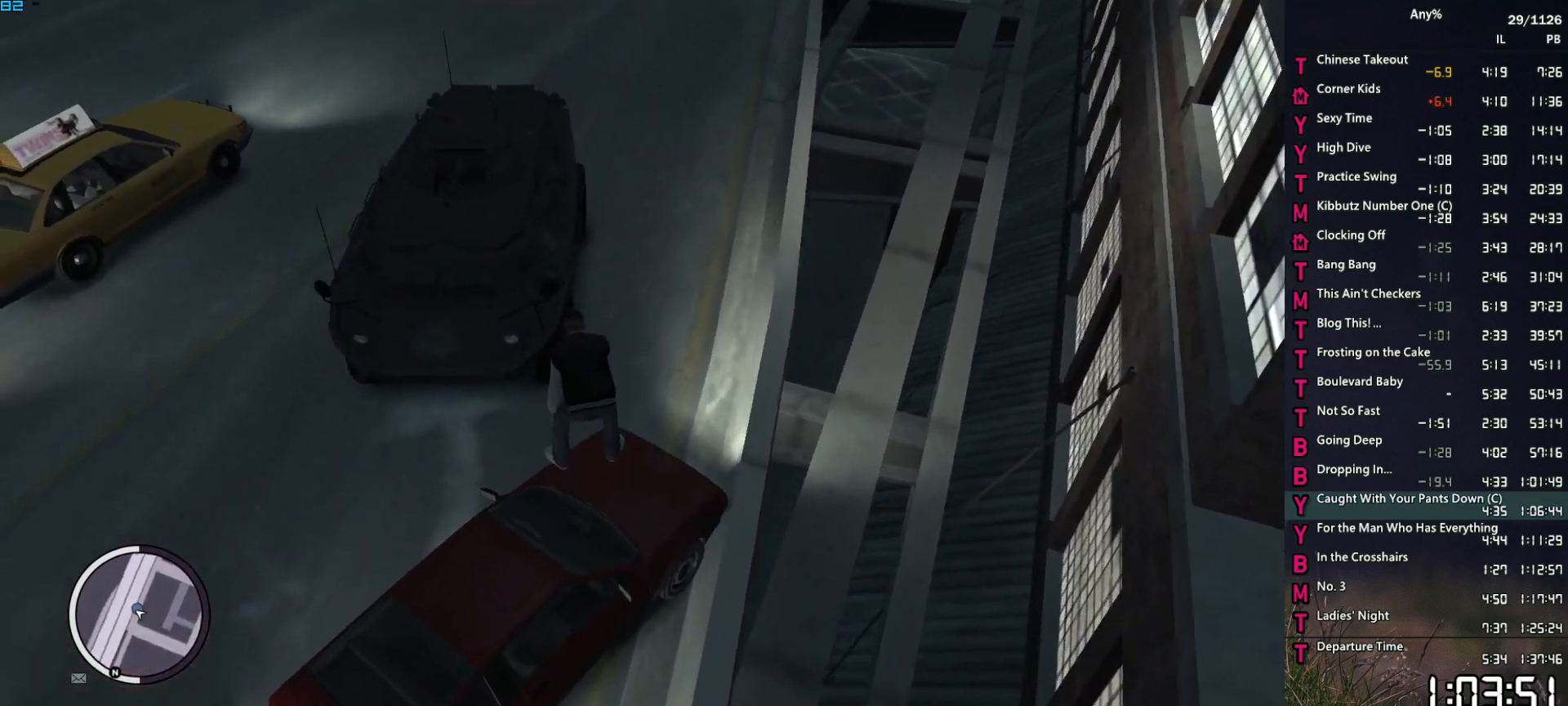
{"keys": ["d", "w"], "mouse": [], "events": [[100, "space", "up"], [184, "space", "down"], [234, "space", "up"], [384, "space", "down"], [434, "space", "up"]]}
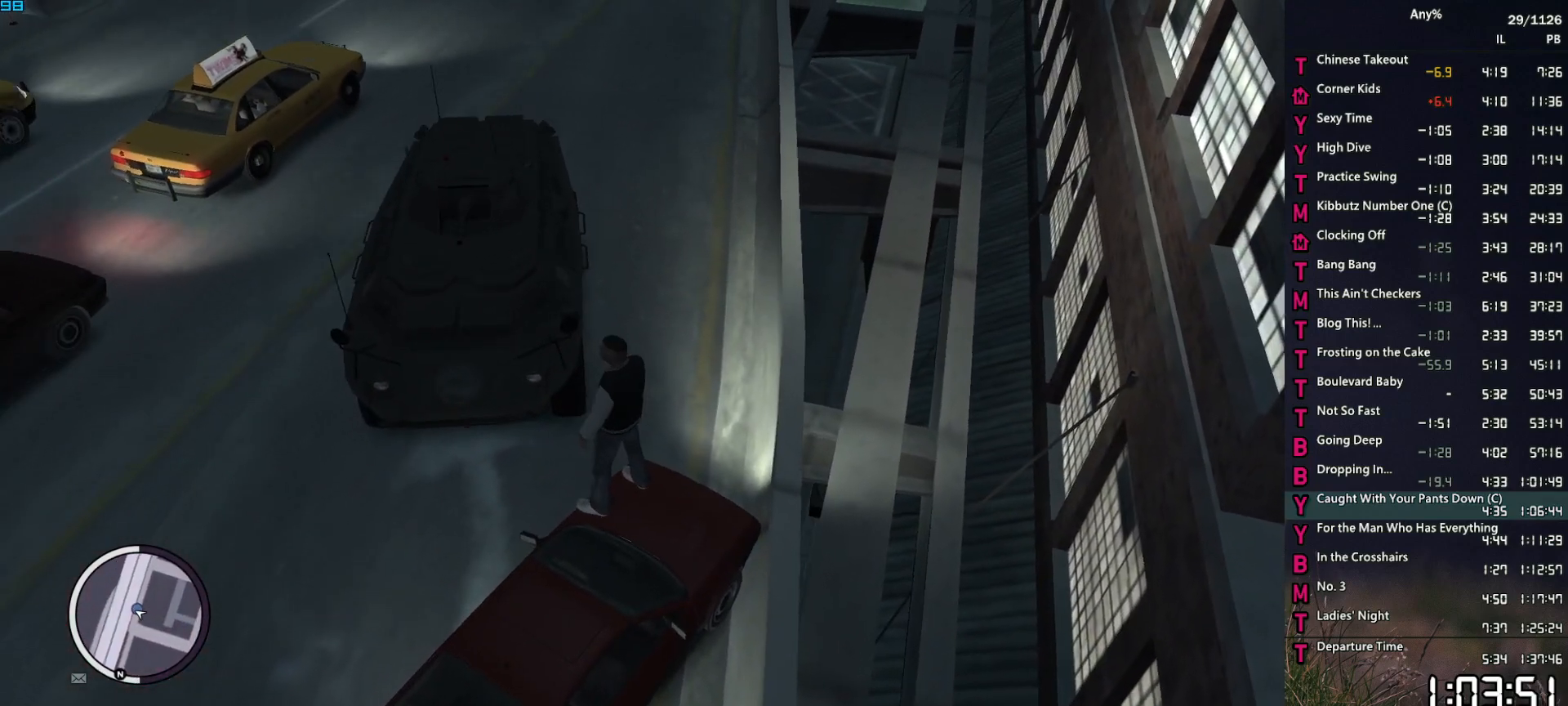
{"keys": ["d", "w"], "mouse": [], "events": [[67, "space", "down"], [117, "space", "up"], [250, "space", "down"], [300, "space", "up"], [434, "space", "down"], [484, "space", "up"]]}
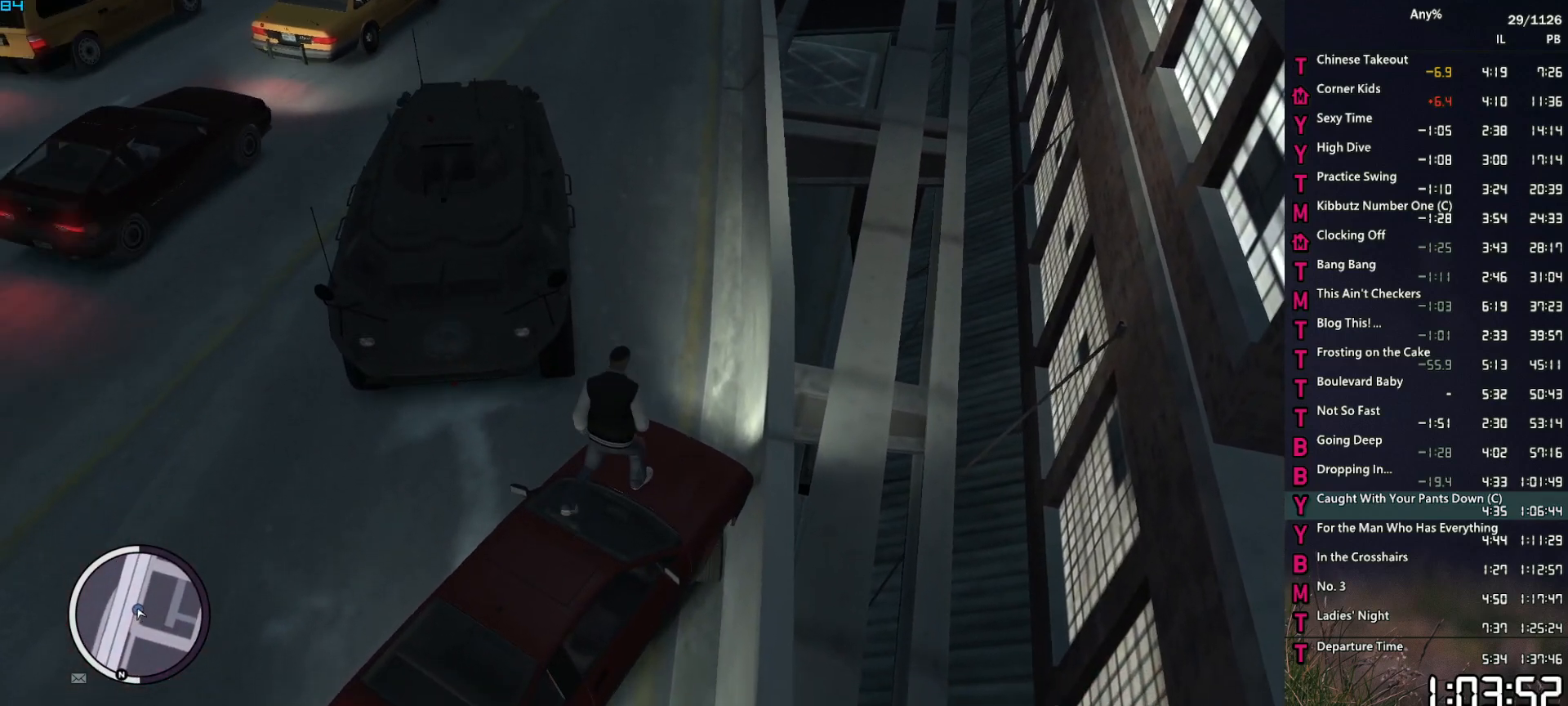
{"keys": ["w"], "mouse": [], "events": [[84, "d", "up"], [84, "space", "down"], [134, "space", "up"], [184, "a", "down"], [267, "space", "down"], [317, "space", "up"], [417, "a", "up"], [450, "space", "down"], [500, "space", "up"]]}
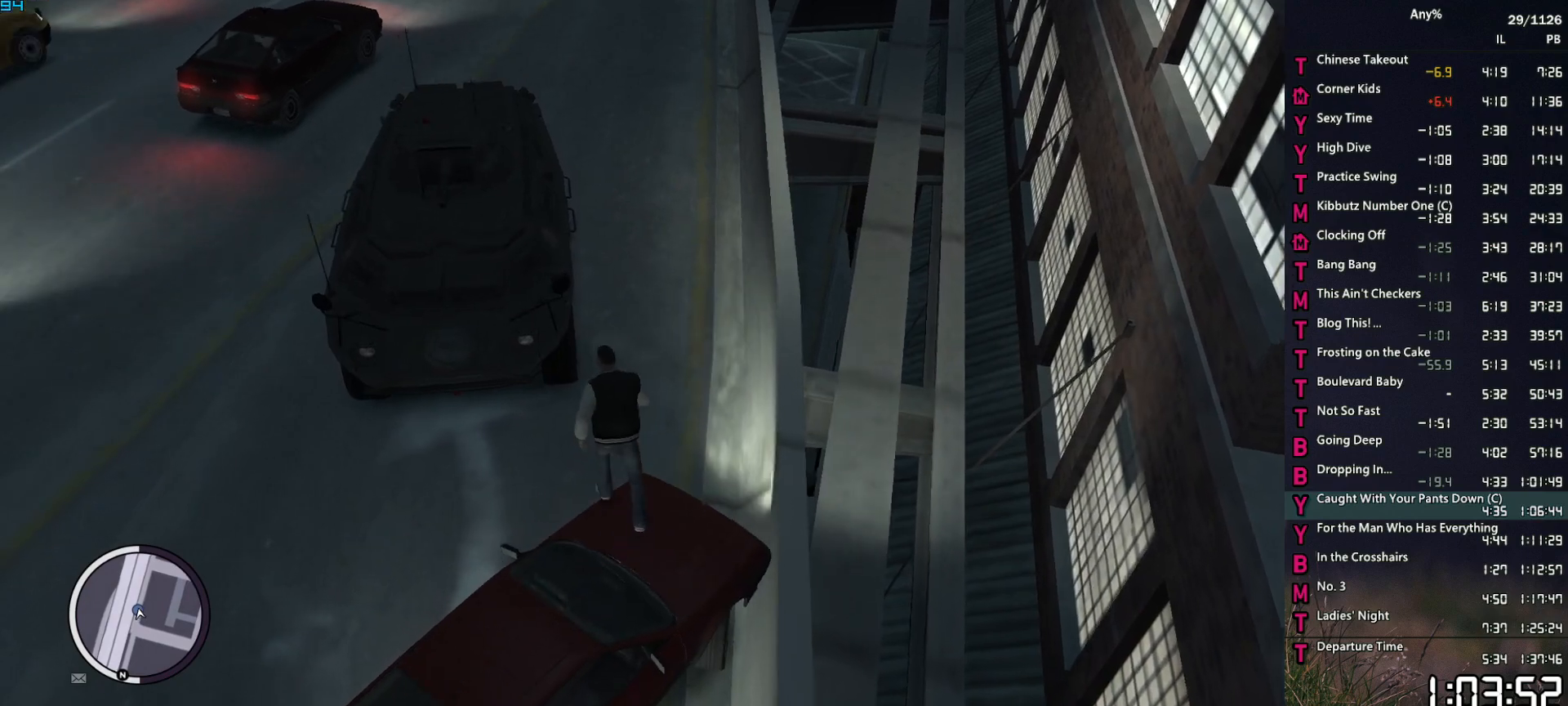
{"keys": ["d", "space", "w"], "mouse": [], "events": [[100, "space", "down"], [184, "space", "up"], [234, "d", "down"], [284, "space", "down"], [384, "space", "up"], [467, "space", "down"]]}
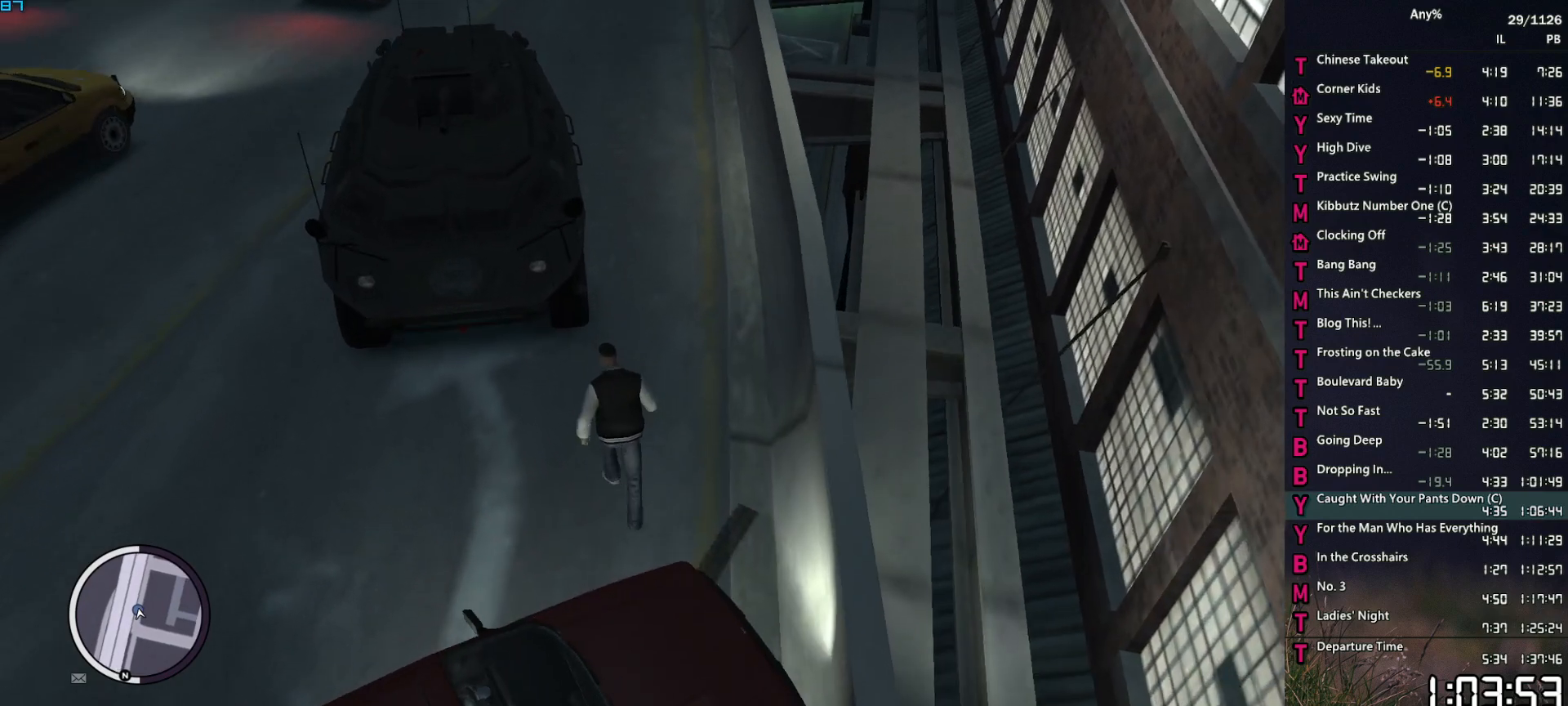
{"keys": ["space", "w"], "mouse": [], "events": [[17, "space", "up"], [117, "d", "up"], [167, "space", "down"], [200, "space", "up"], [300, "space", "down"], [400, "space", "up"], [484, "space", "down"]]}
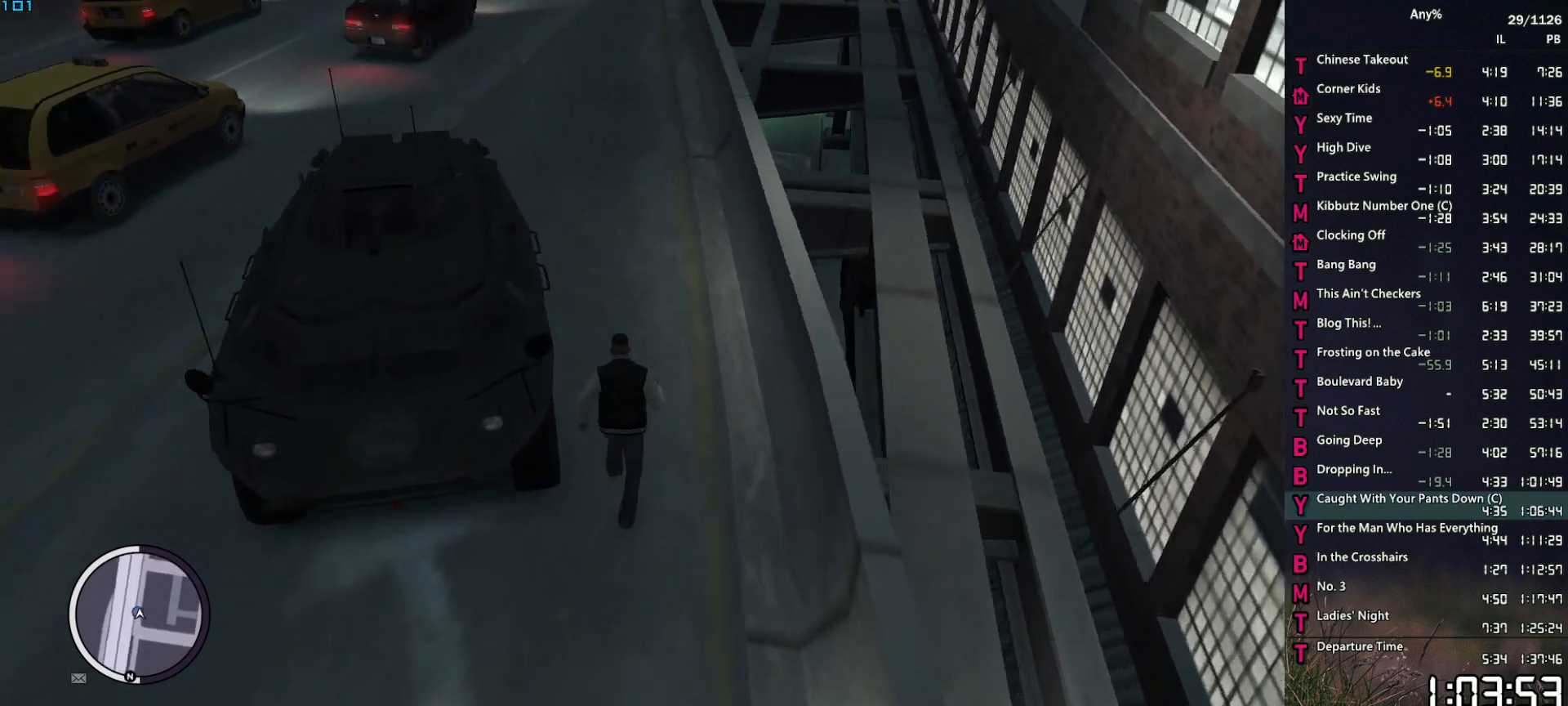
{"keys": ["f"], "mouse": [], "events": [[34, "f", "down"], [34, "space", "up"], [134, "f", "up"], [134, "w", "up"], [217, "f", "down"], [267, "f", "up"], [367, "f", "down"], [450, "f", "up"], [500, "f", "down"]]}
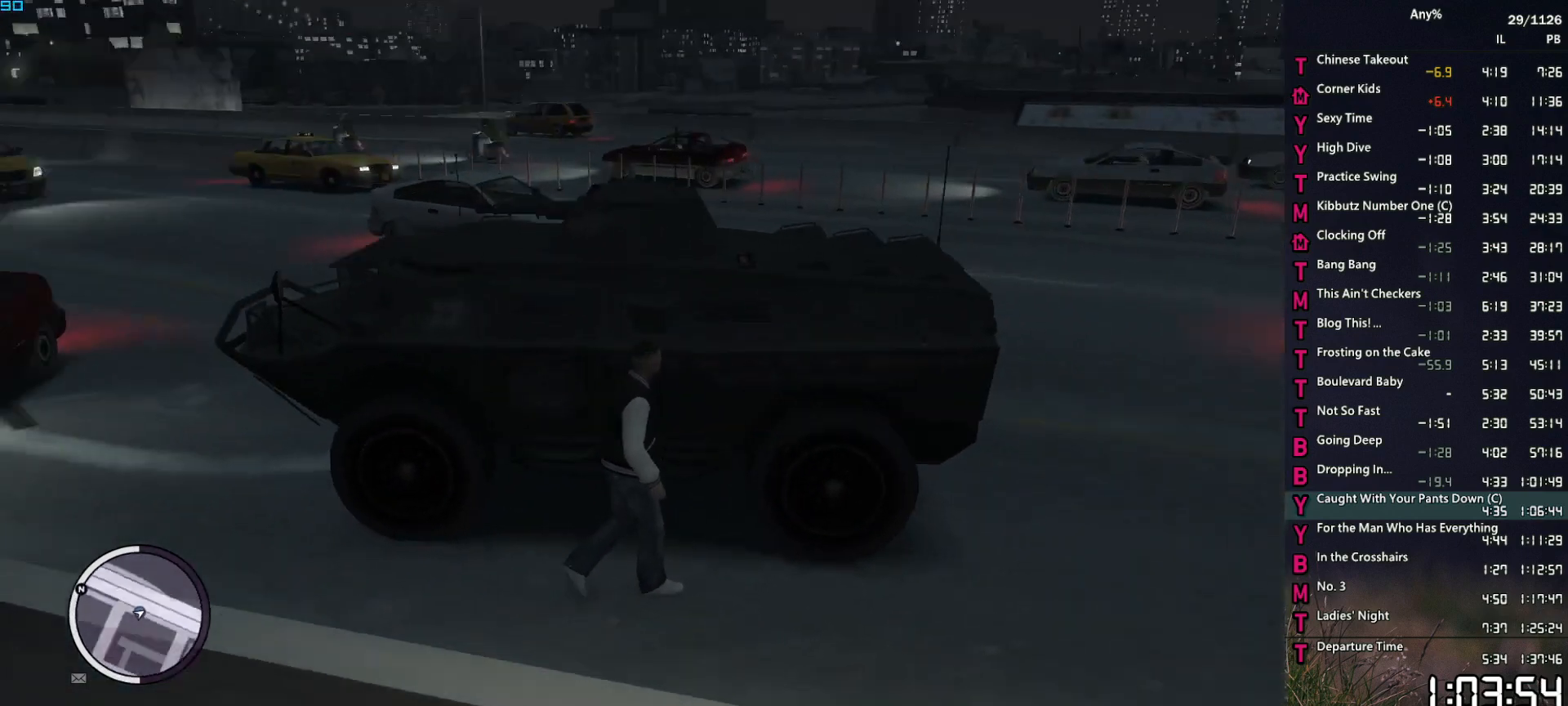
{"keys": [], "mouse": [], "events": [[100, "f", "up"], [150, "f", "down"], [234, "f", "up"]]}
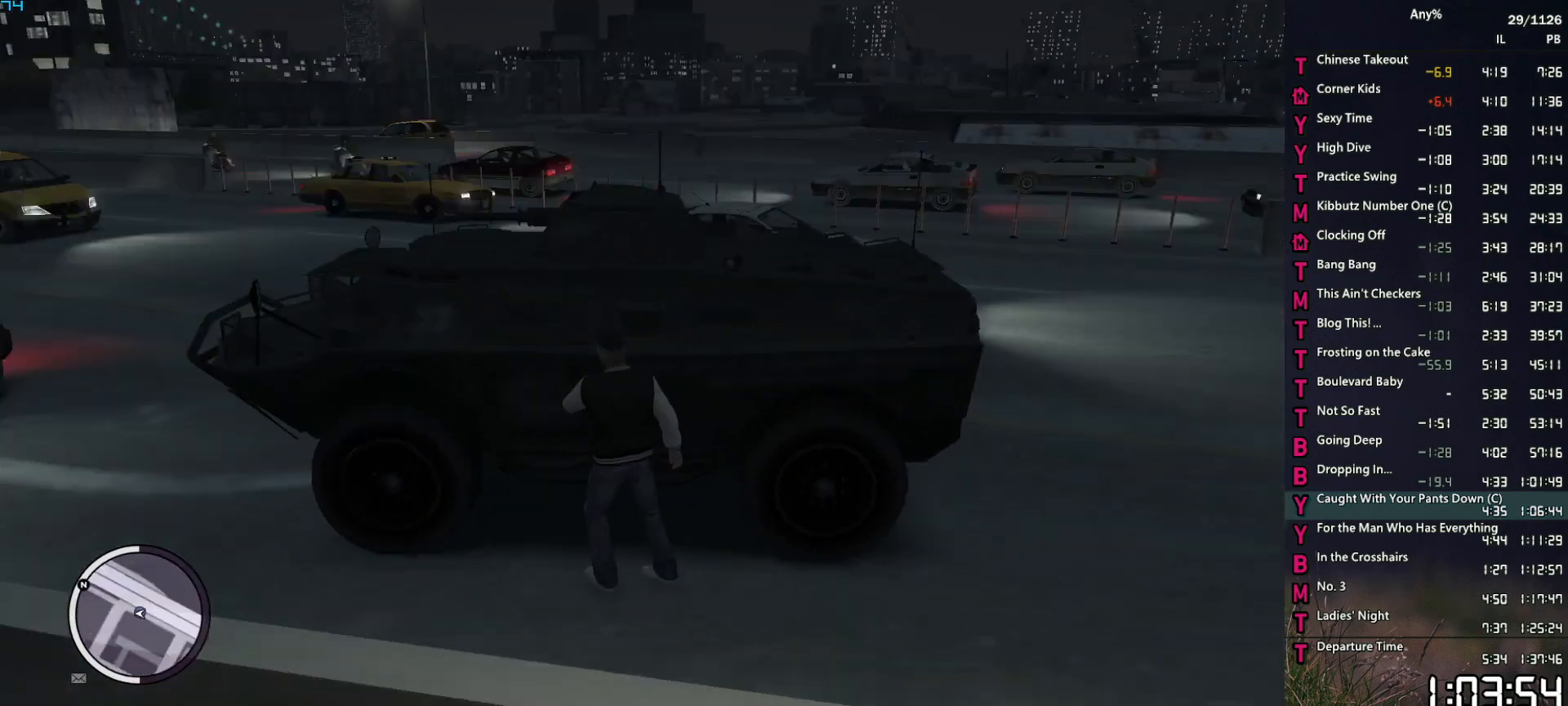
{"keys": [], "mouse": [], "events": []}
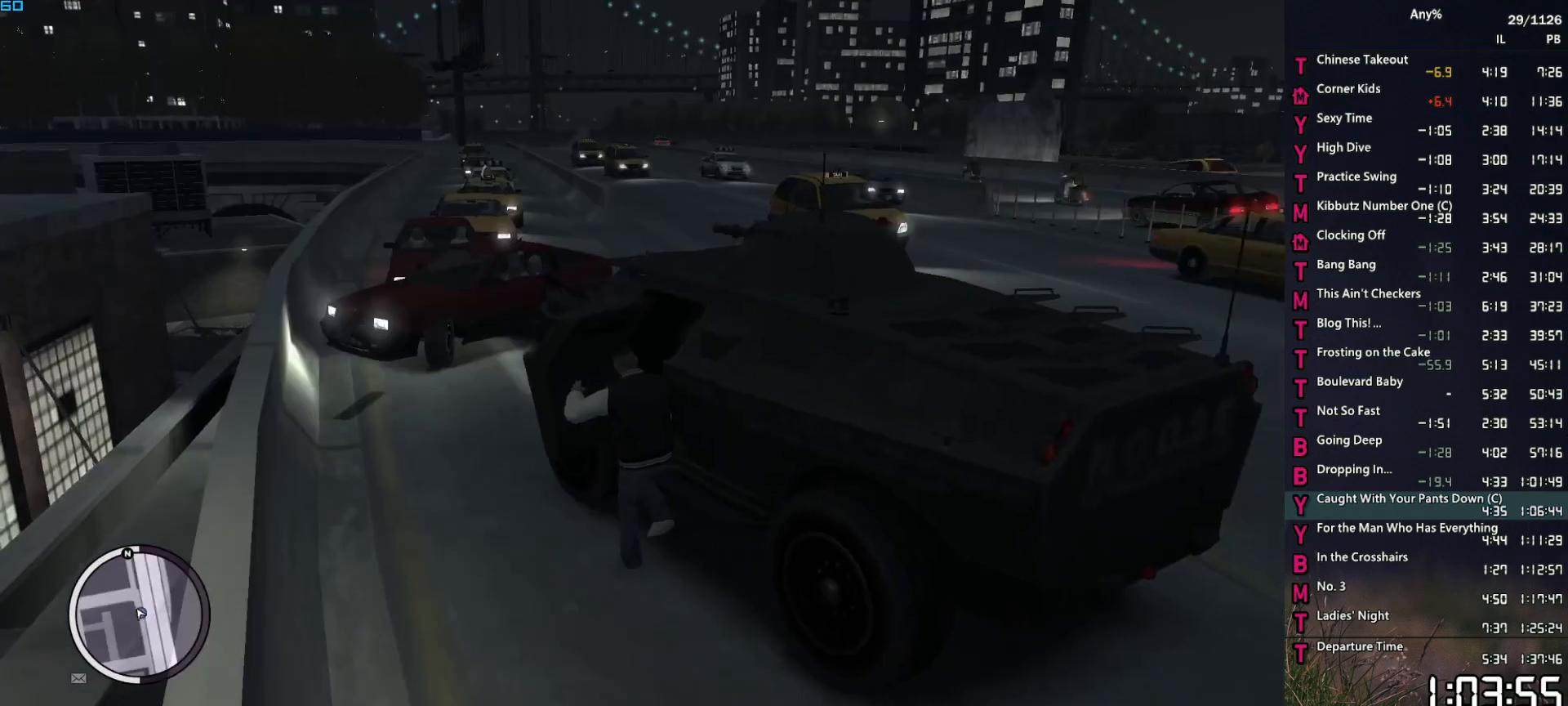
{"keys": ["s"], "mouse": [], "events": [[217, "s", "down"]]}
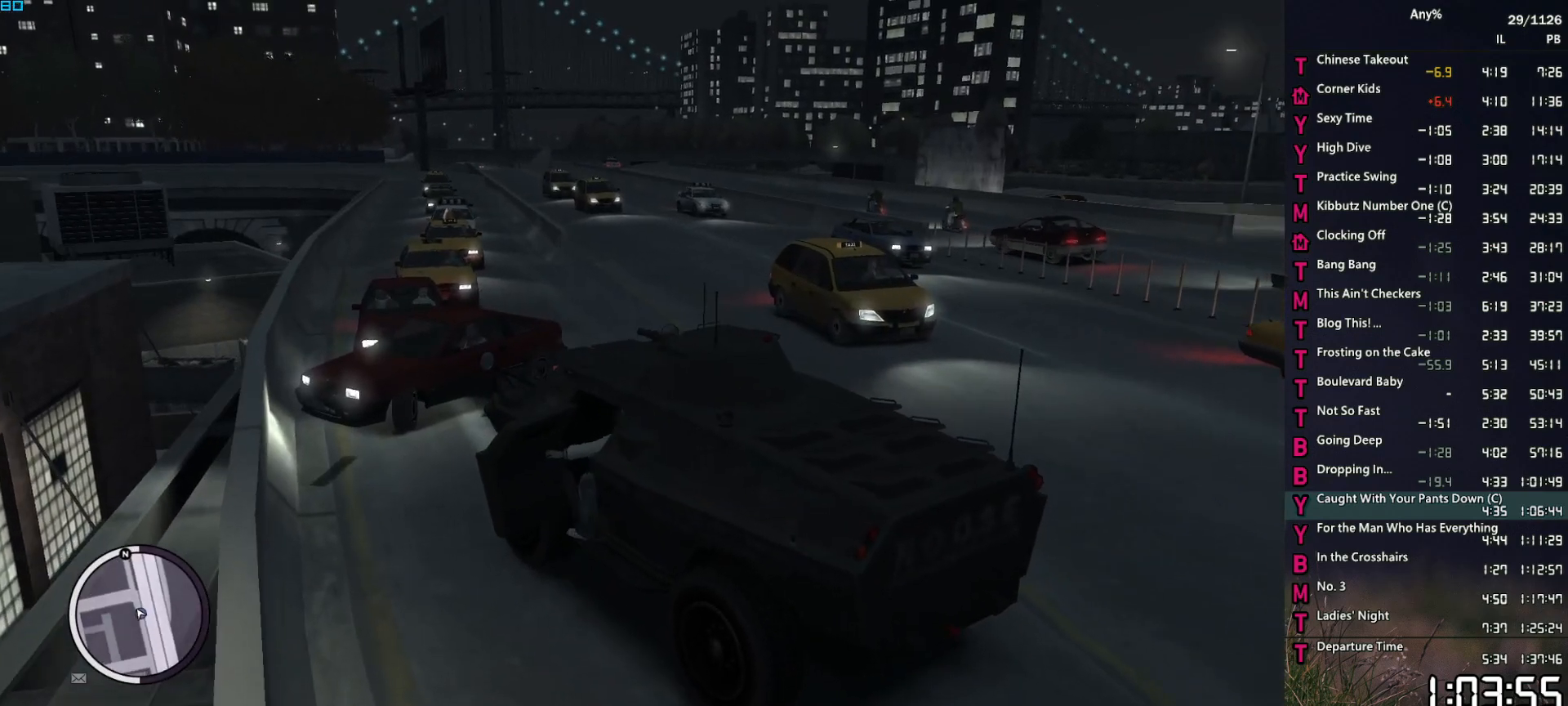
{"keys": ["s"], "mouse": [], "events": []}
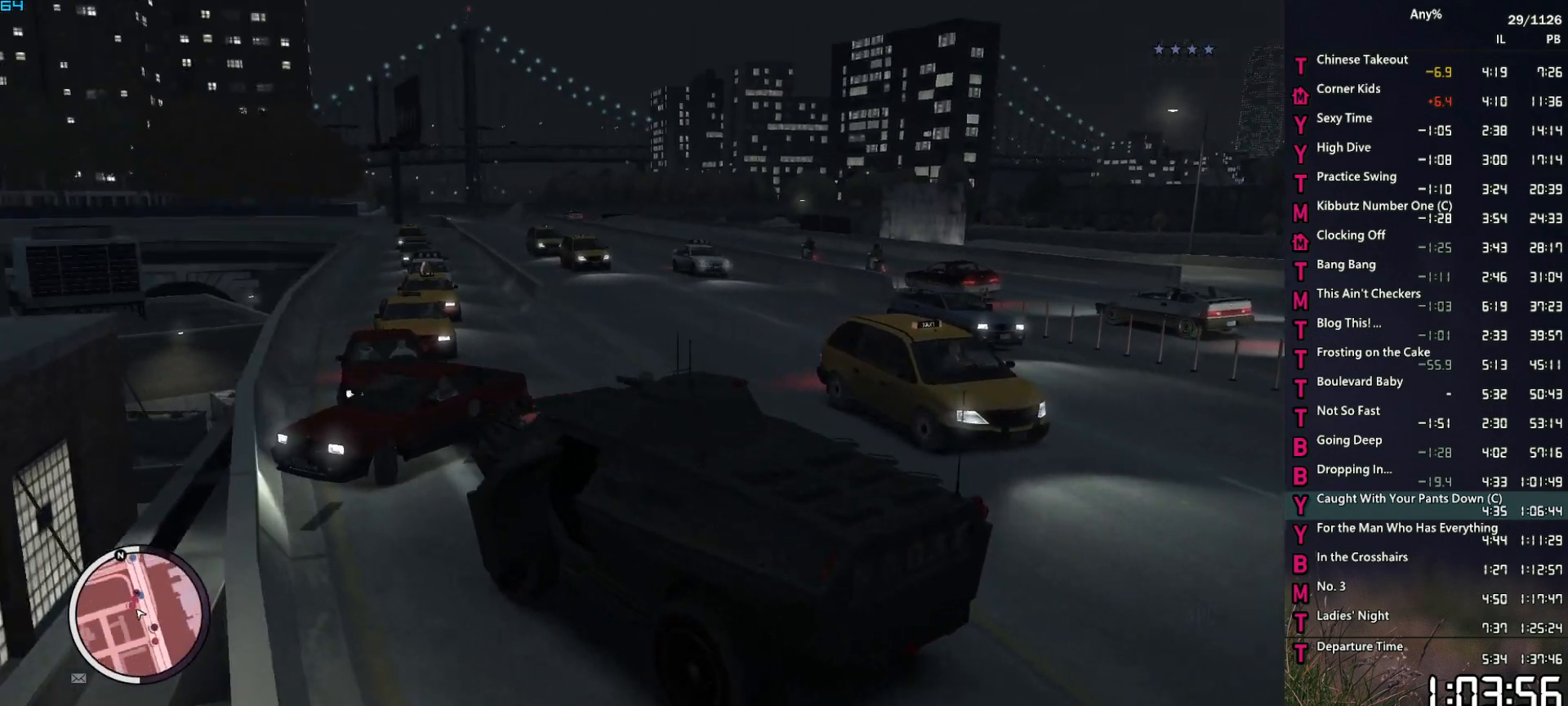
{"keys": ["d", "s"], "mouse": ["left"], "events": [[17, "d", "down"], [200, "mouse_left", "down"]]}
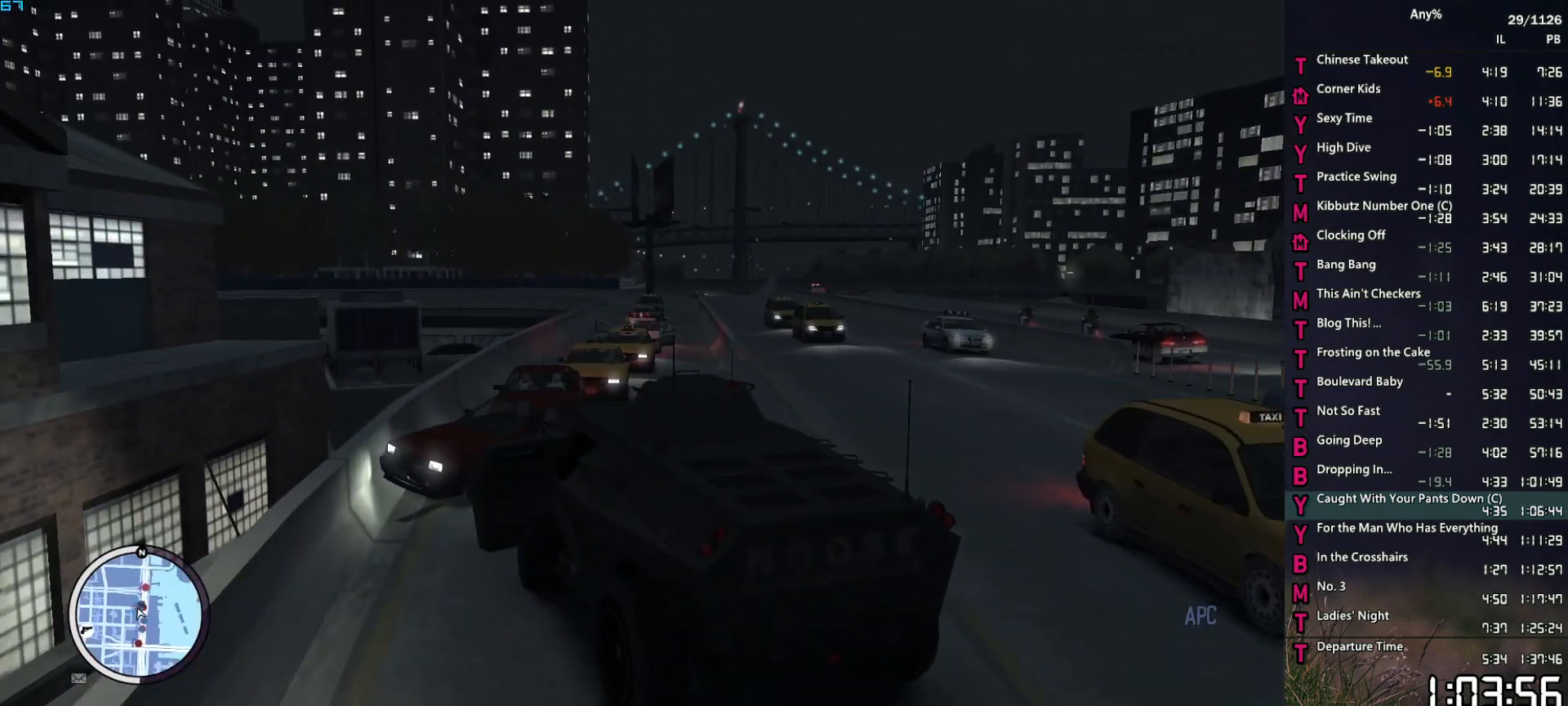
{"keys": ["d", "s"], "mouse": ["left"], "events": [[367, "mouse_left", "up"], [417, "mouse_left", "down"]]}
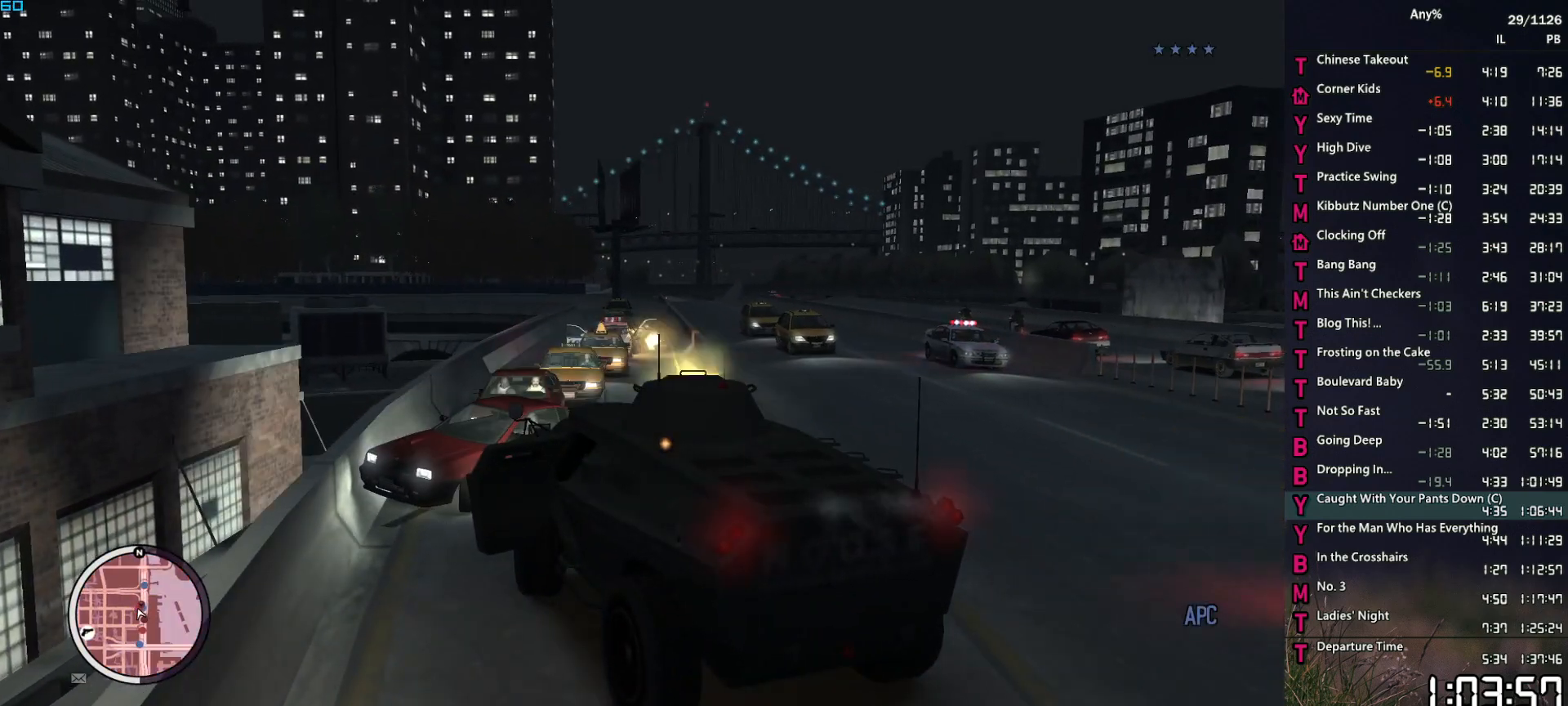
{"keys": ["d", "s"], "mouse": ["left"], "events": []}
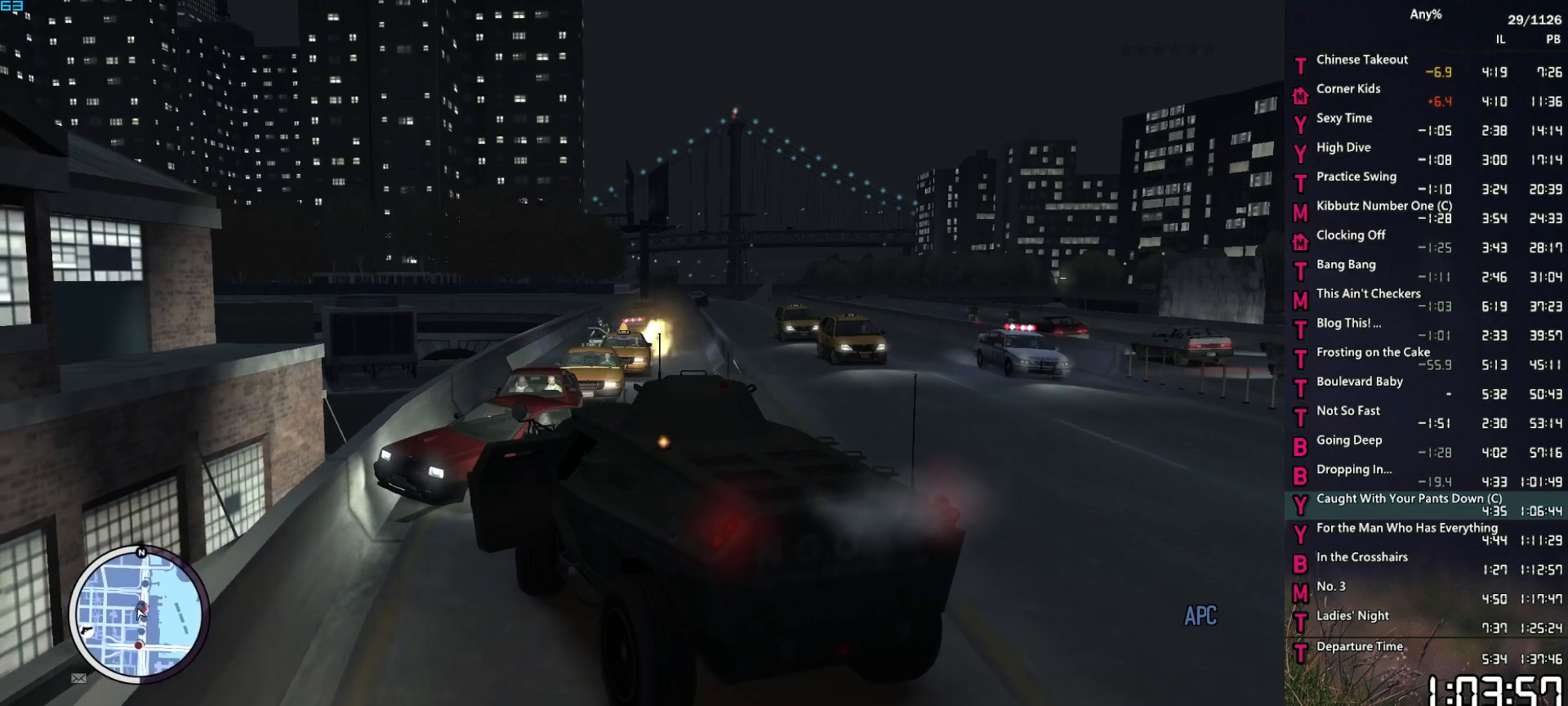
{"keys": ["d", "s"], "mouse": ["left"], "events": []}
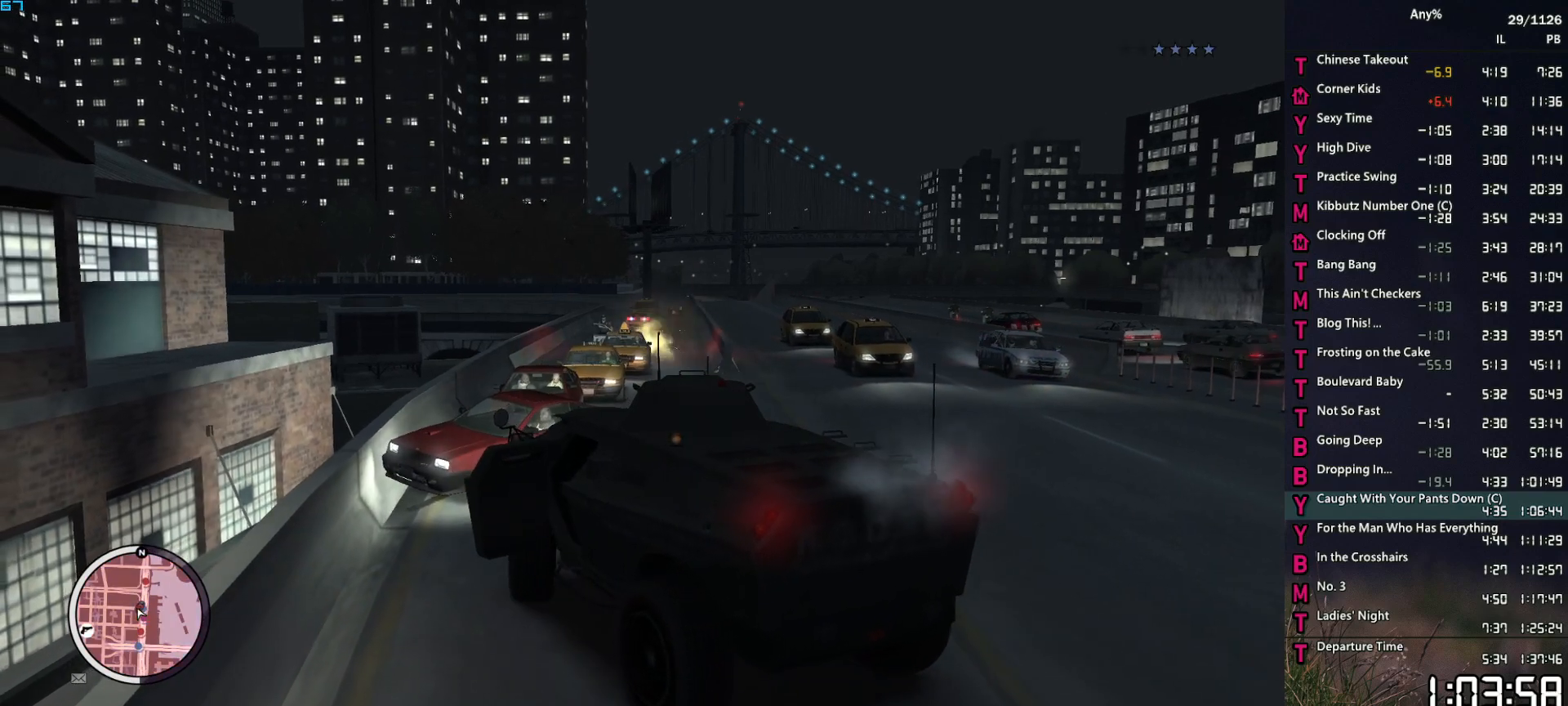
{"keys": ["d", "s"], "mouse": ["left"], "events": []}
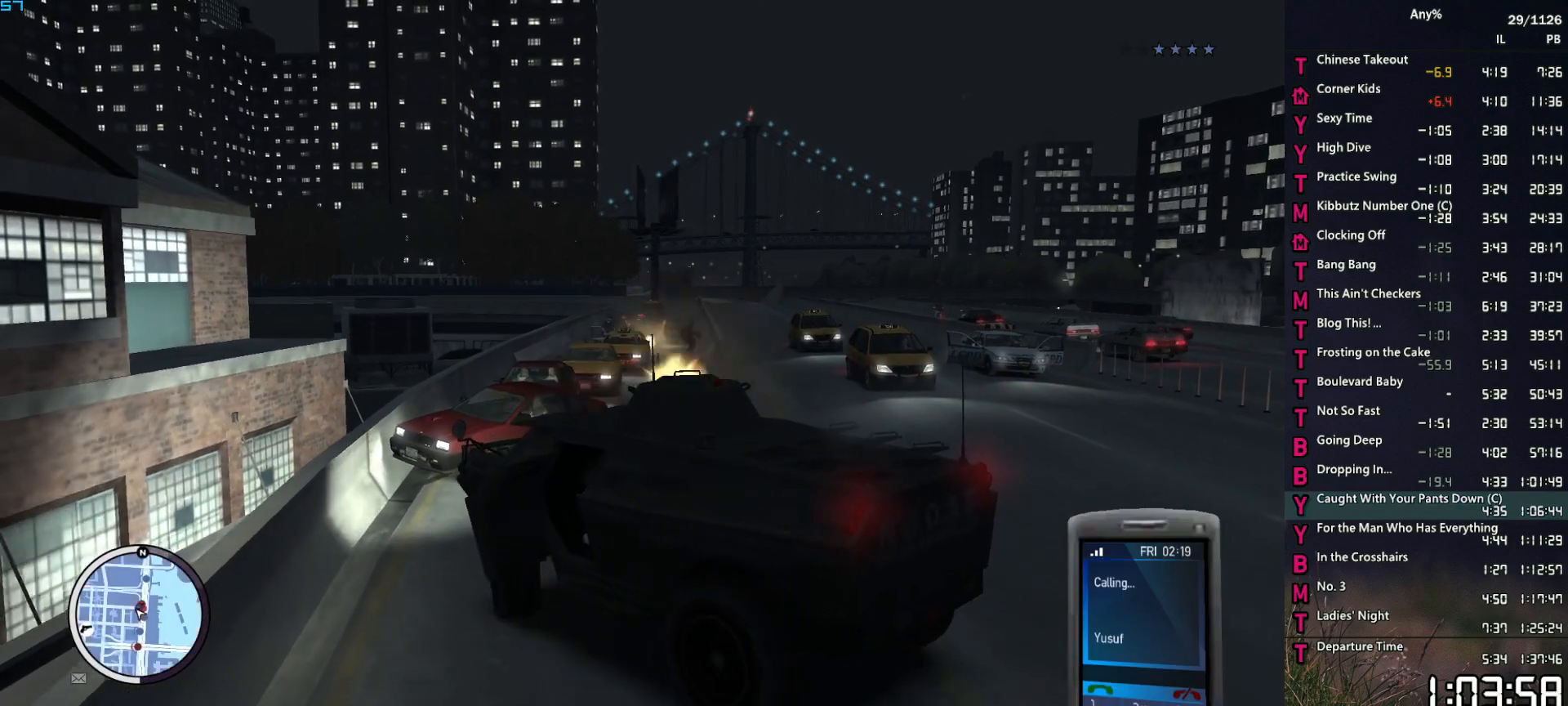
{"keys": ["d", "s"], "mouse": ["left"], "events": []}
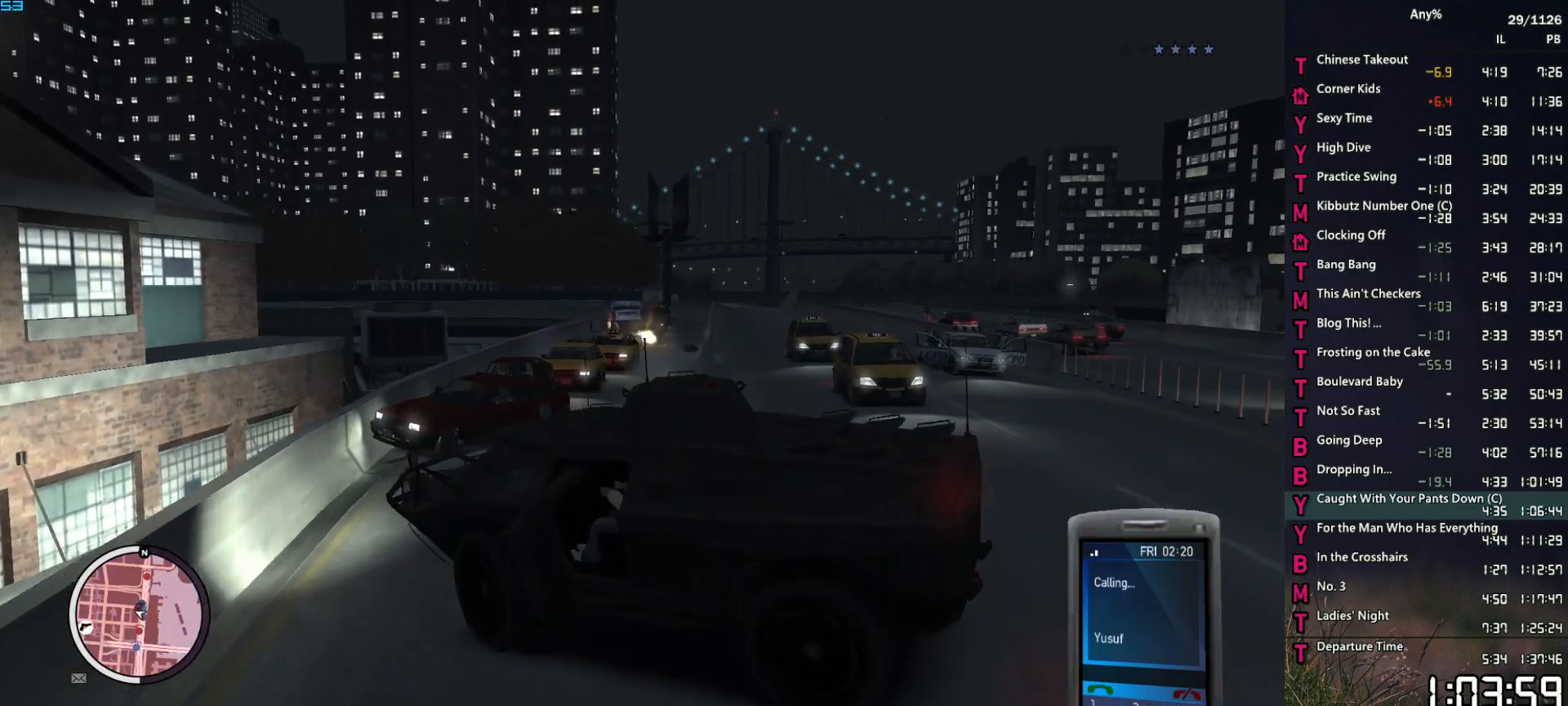
{"keys": ["d"], "mouse": ["left"], "events": [[484, "s", "up"]]}
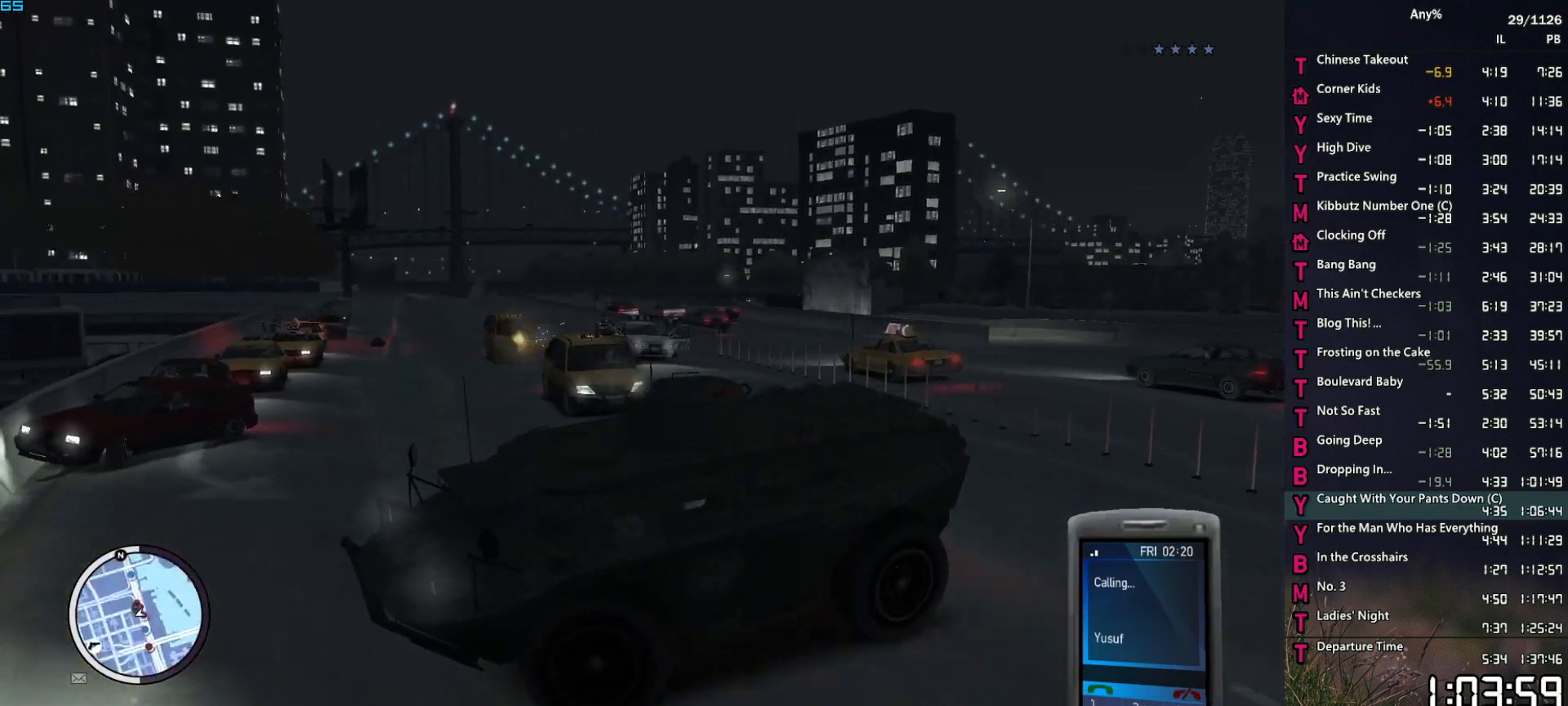
{"keys": ["a", "w"], "mouse": ["left"], "events": [[167, "w", "down"], [267, "d", "up"], [317, "a", "down"]]}
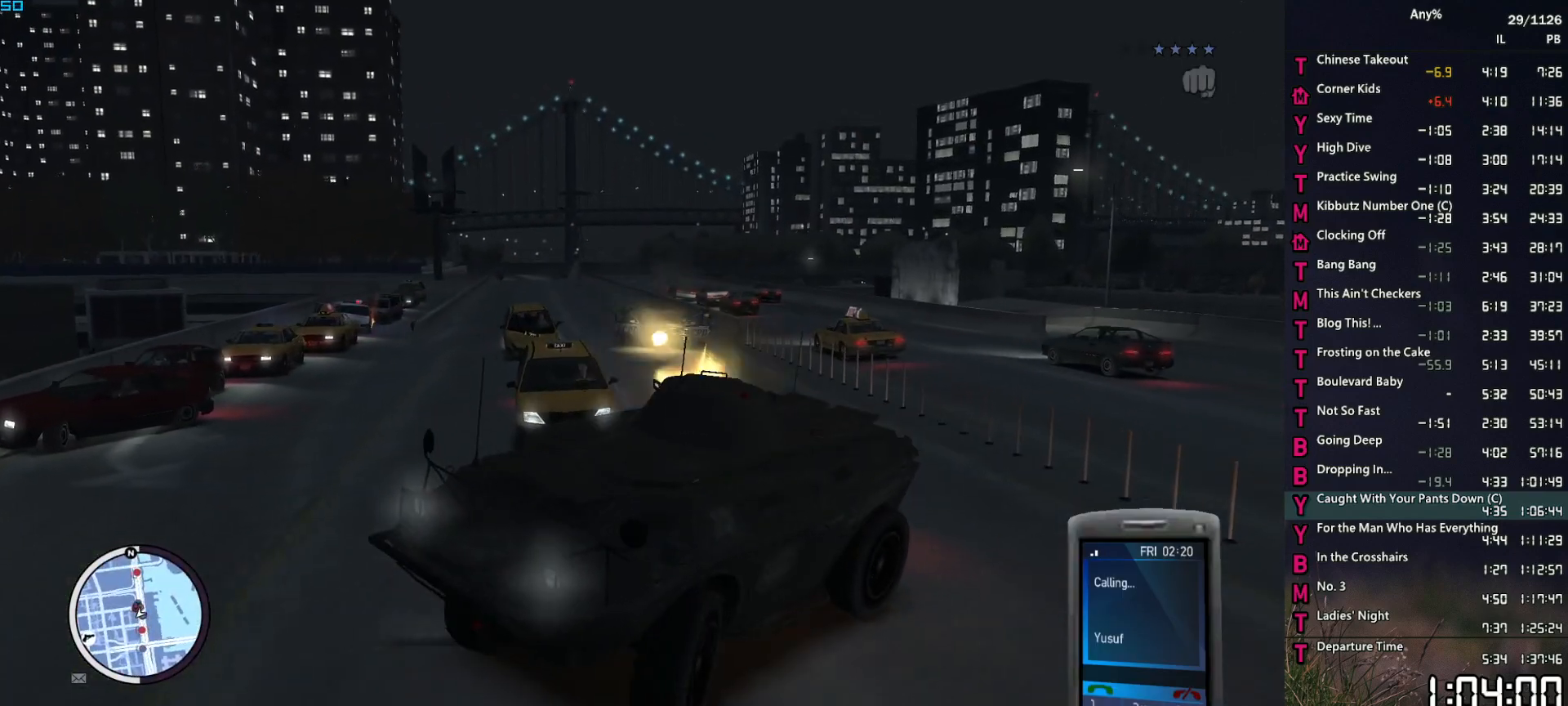
{"keys": ["a", "w"], "mouse": ["left"], "events": []}
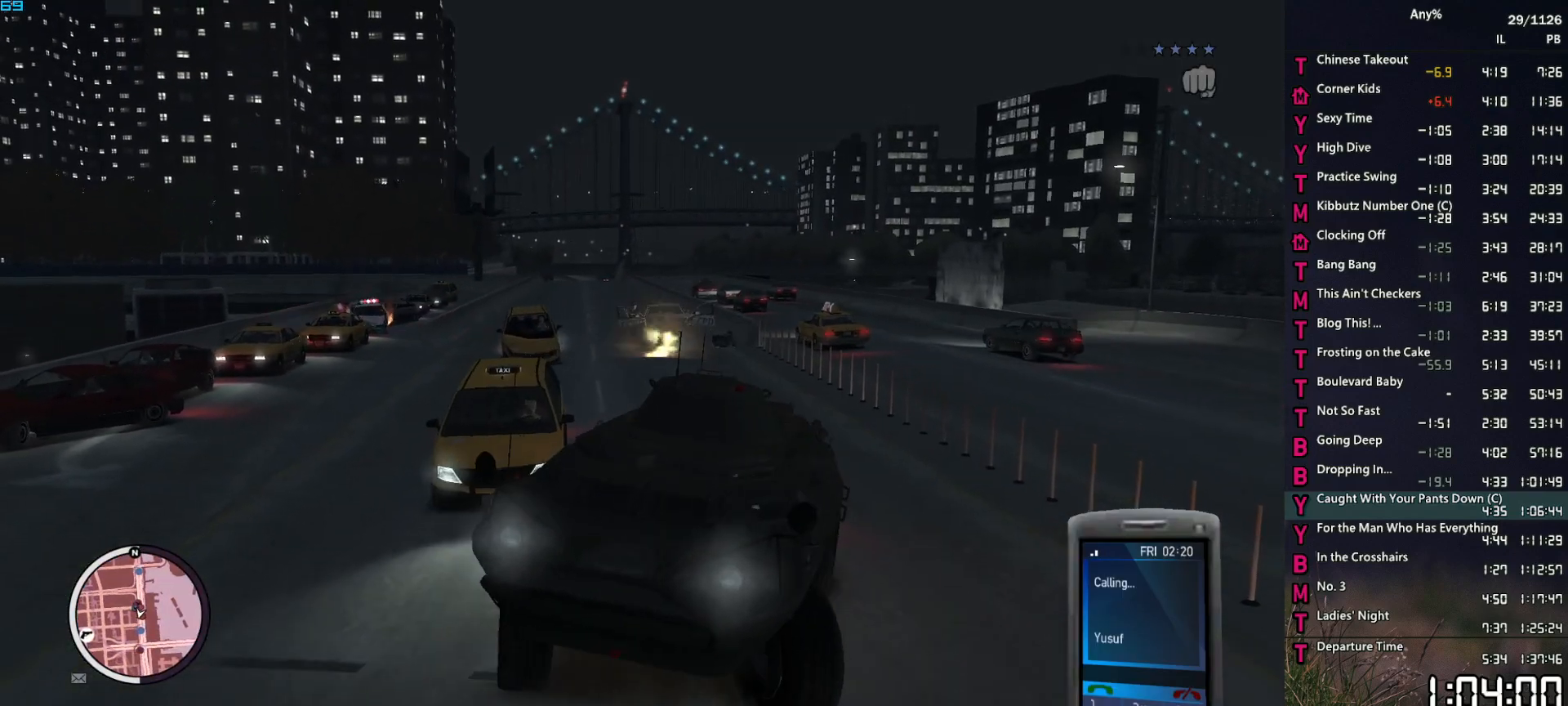
{"keys": ["a", "w"], "mouse": ["left"], "events": [[117, "a", "up"], [400, "a", "down"]]}
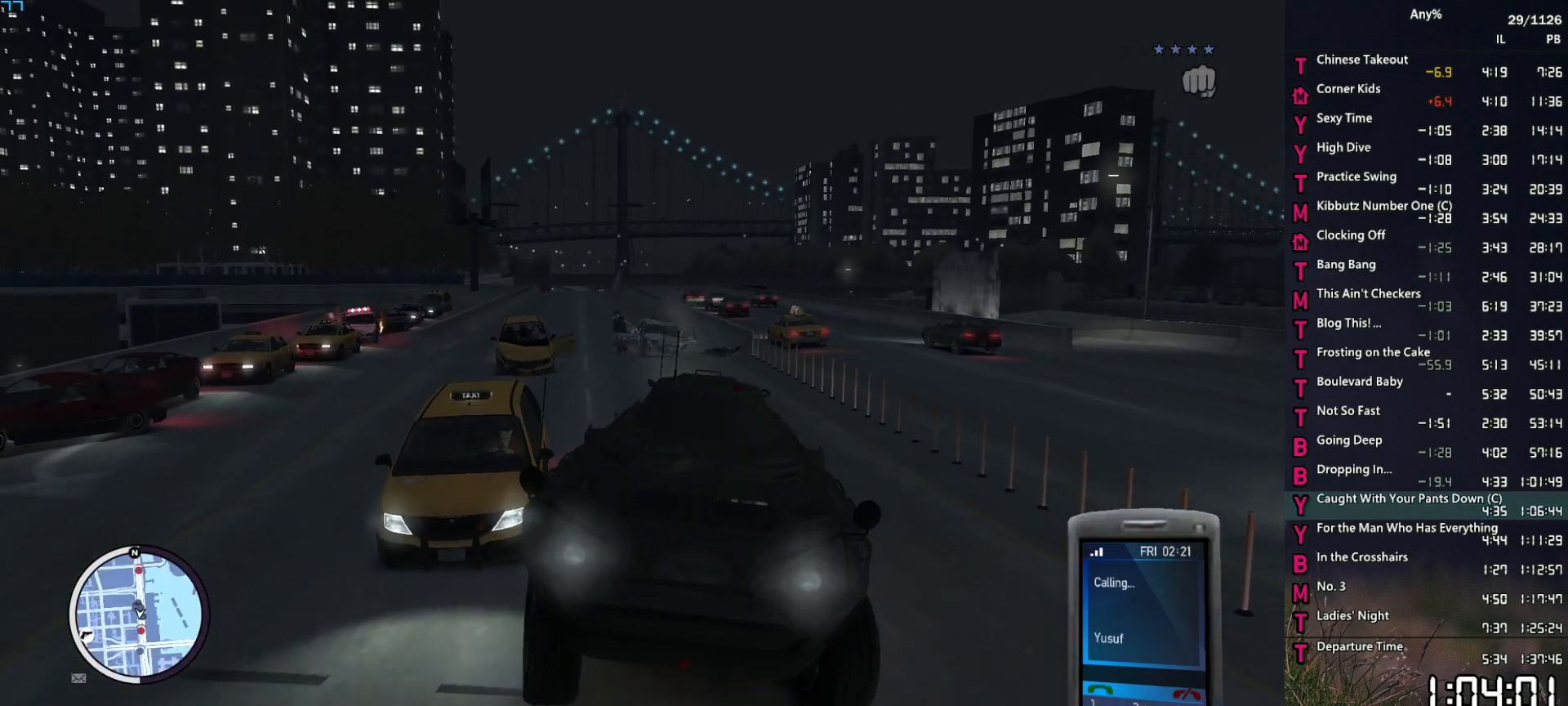
{"keys": ["a", "w"], "mouse": ["left"], "events": [[167, "a", "up"], [417, "a", "down"]]}
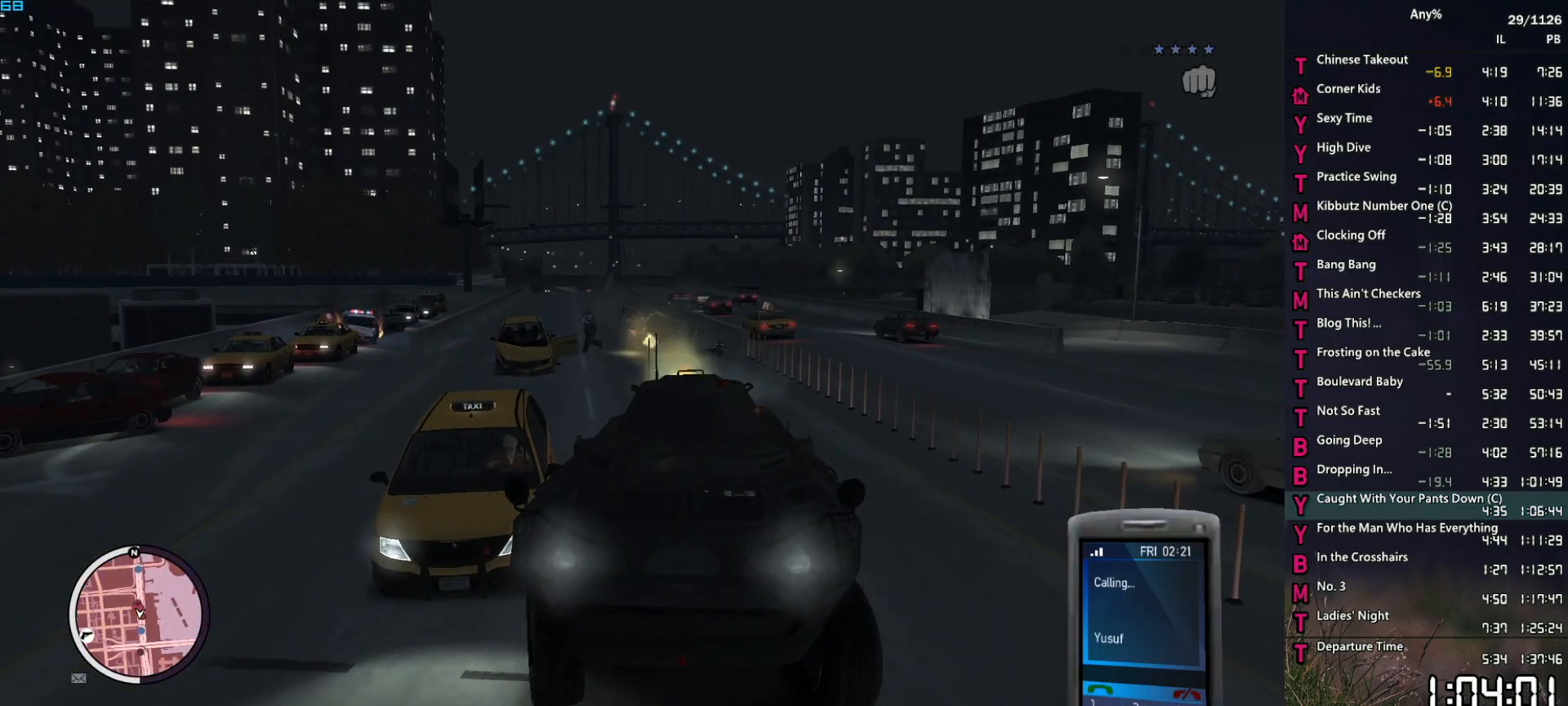
{"keys": ["a", "w"], "mouse": ["left"], "events": [[150, "a", "up"], [467, "a", "down"]]}